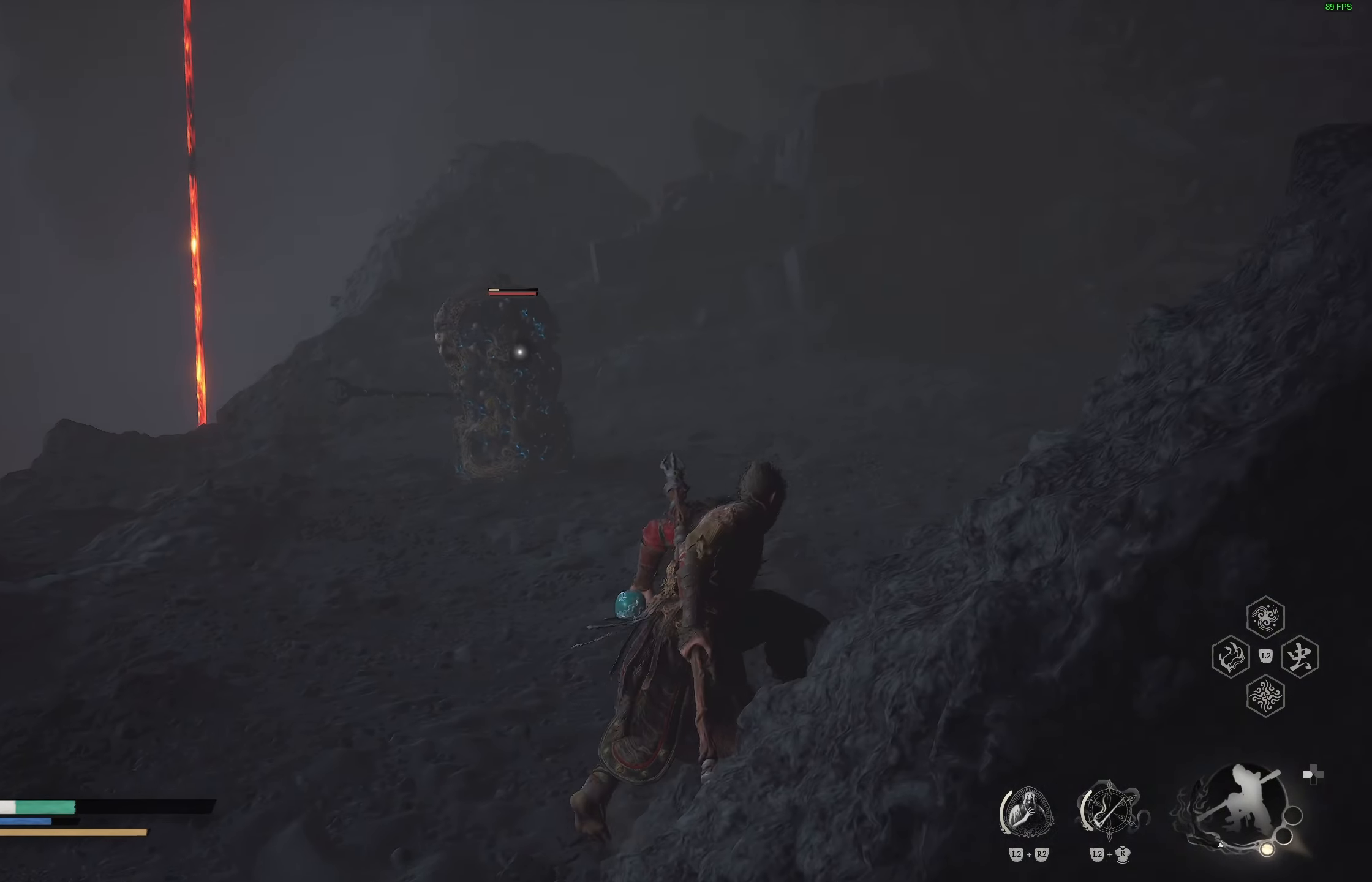
Gameplay with a controller (PlayStation layout); each line is a JSON object with the inputs held at the frame after it. "events" lists button and stick changes between this image and that frame as [ms after this image, input, new state], when the widget could be followed in between.
{"buttons": [], "left_stick": "up-right", "right_stick": "center", "events": []}
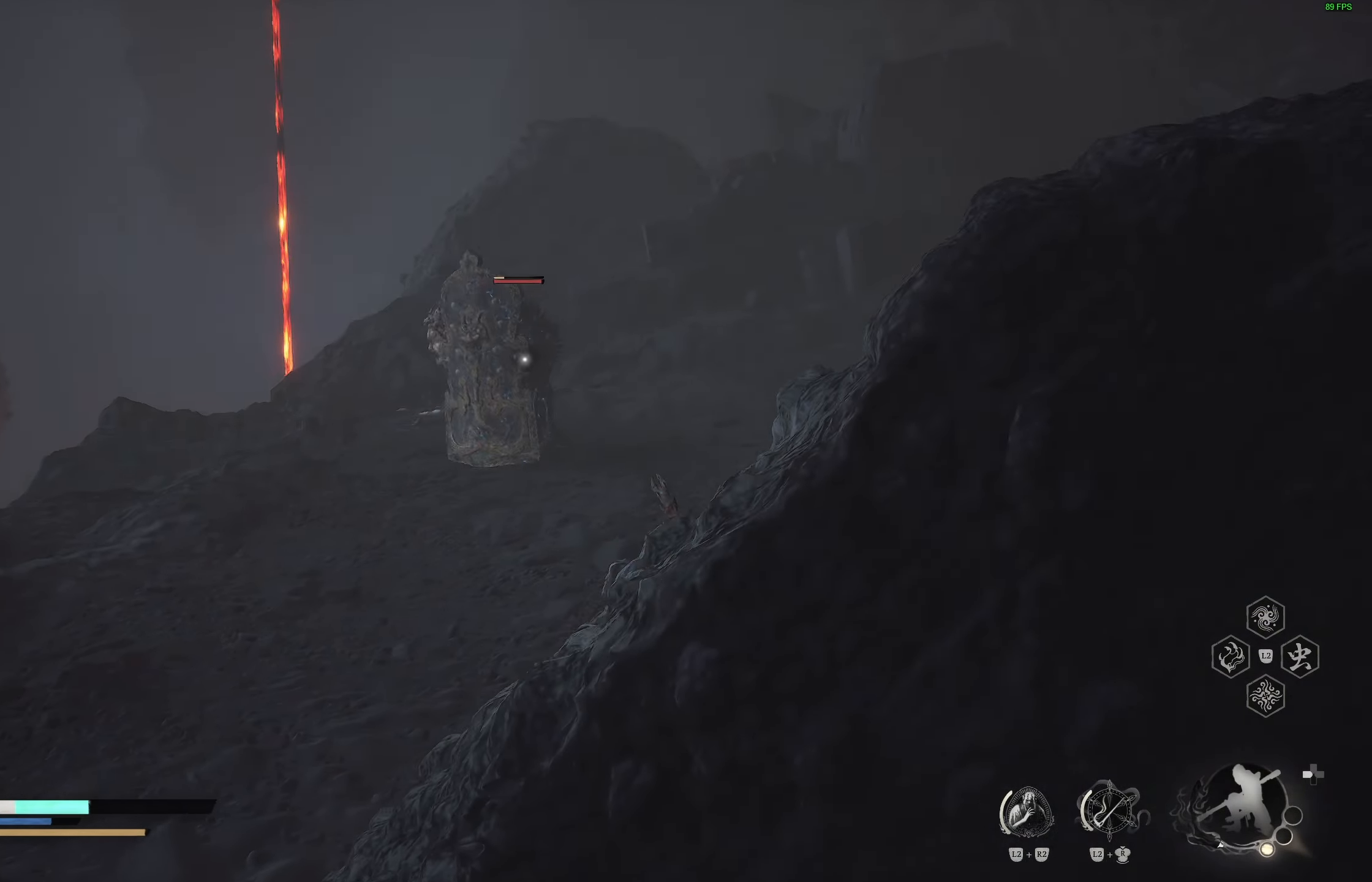
{"buttons": [], "left_stick": "up-right", "right_stick": "center", "events": []}
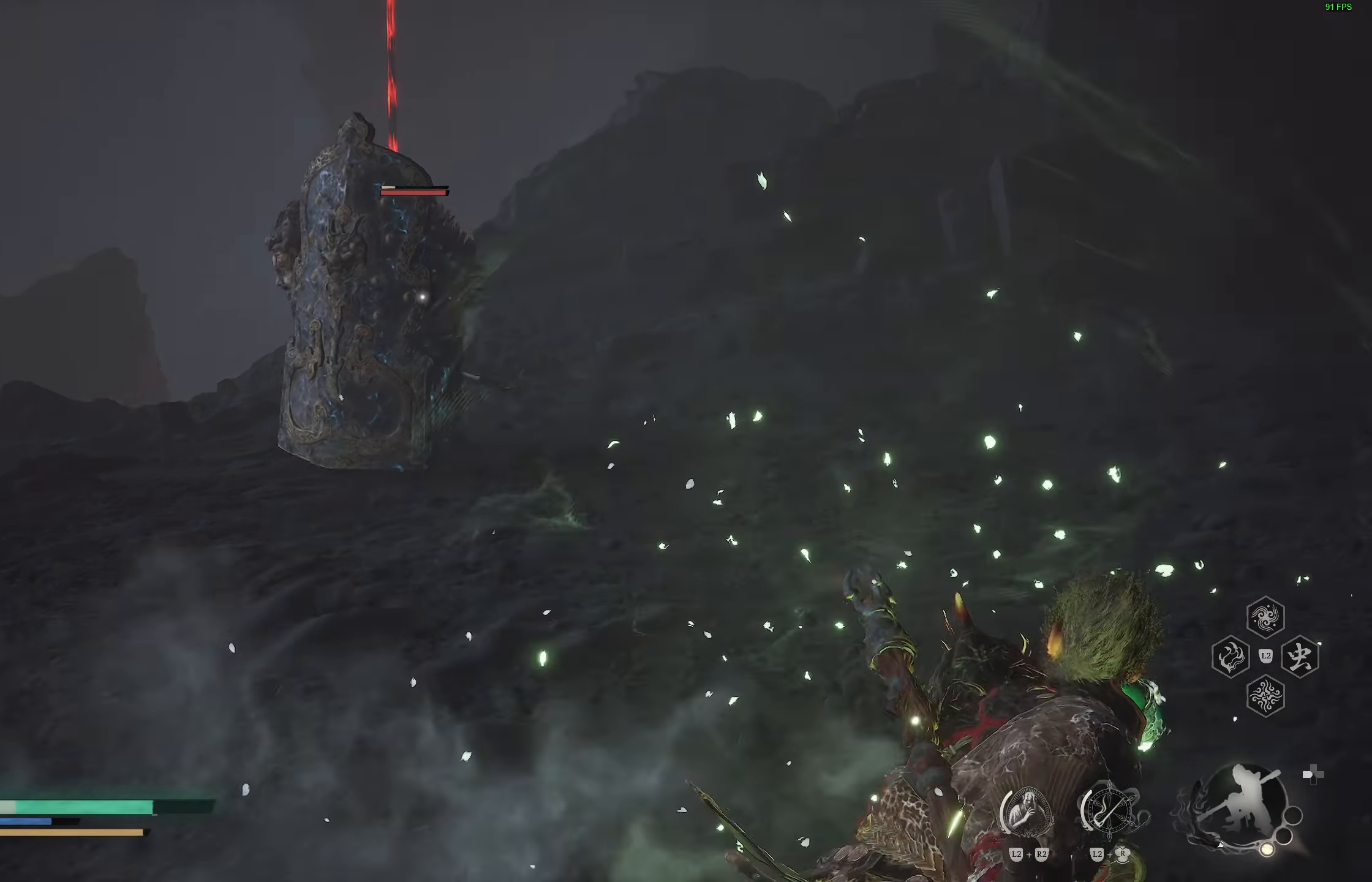
{"buttons": [], "left_stick": "up-right", "right_stick": "center", "events": []}
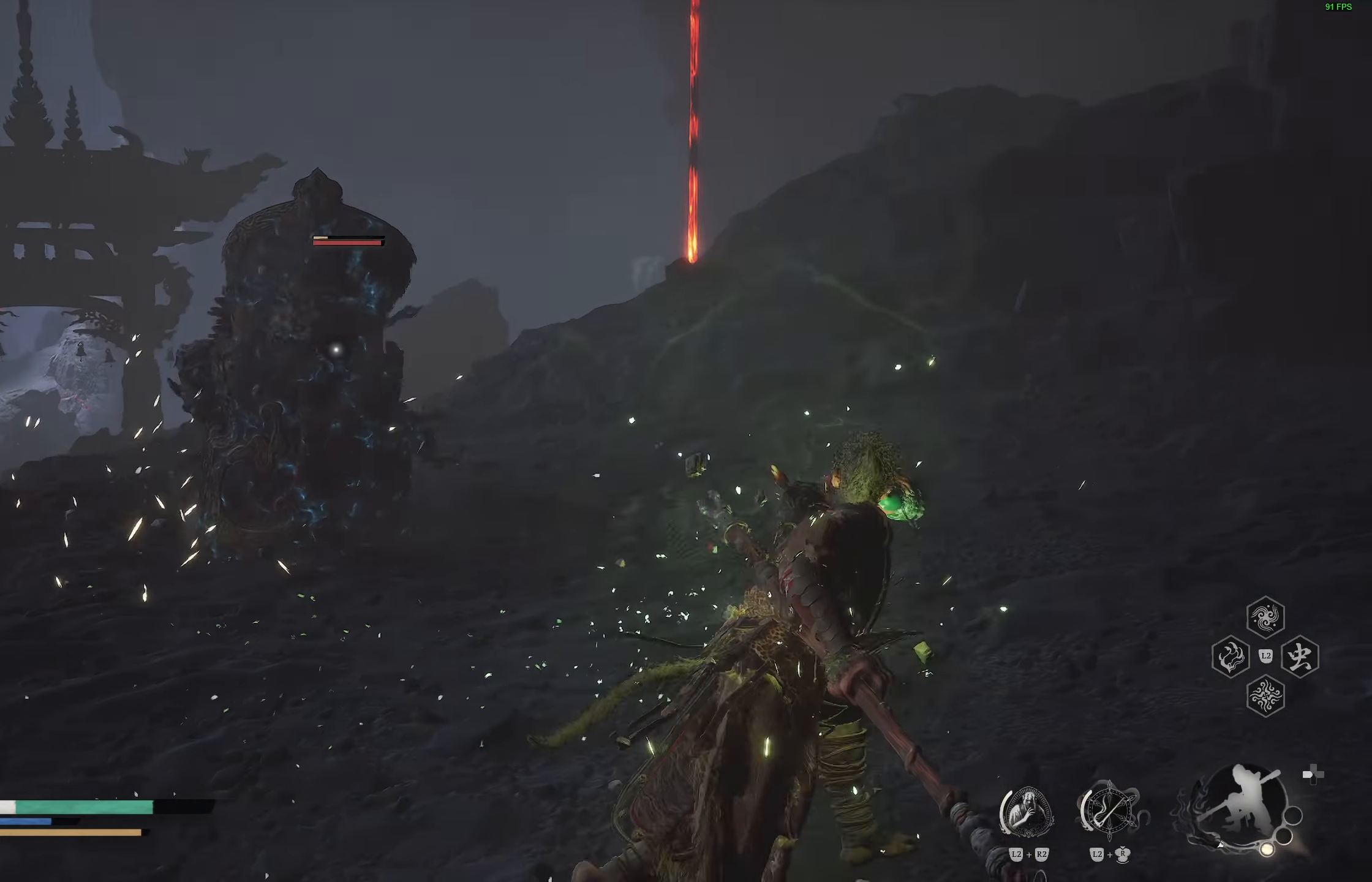
{"buttons": ["CIRCLE"], "left_stick": "up", "right_stick": "center", "events": [[467, "CIRCLE", "down"], [467, "left_stick", "up"]]}
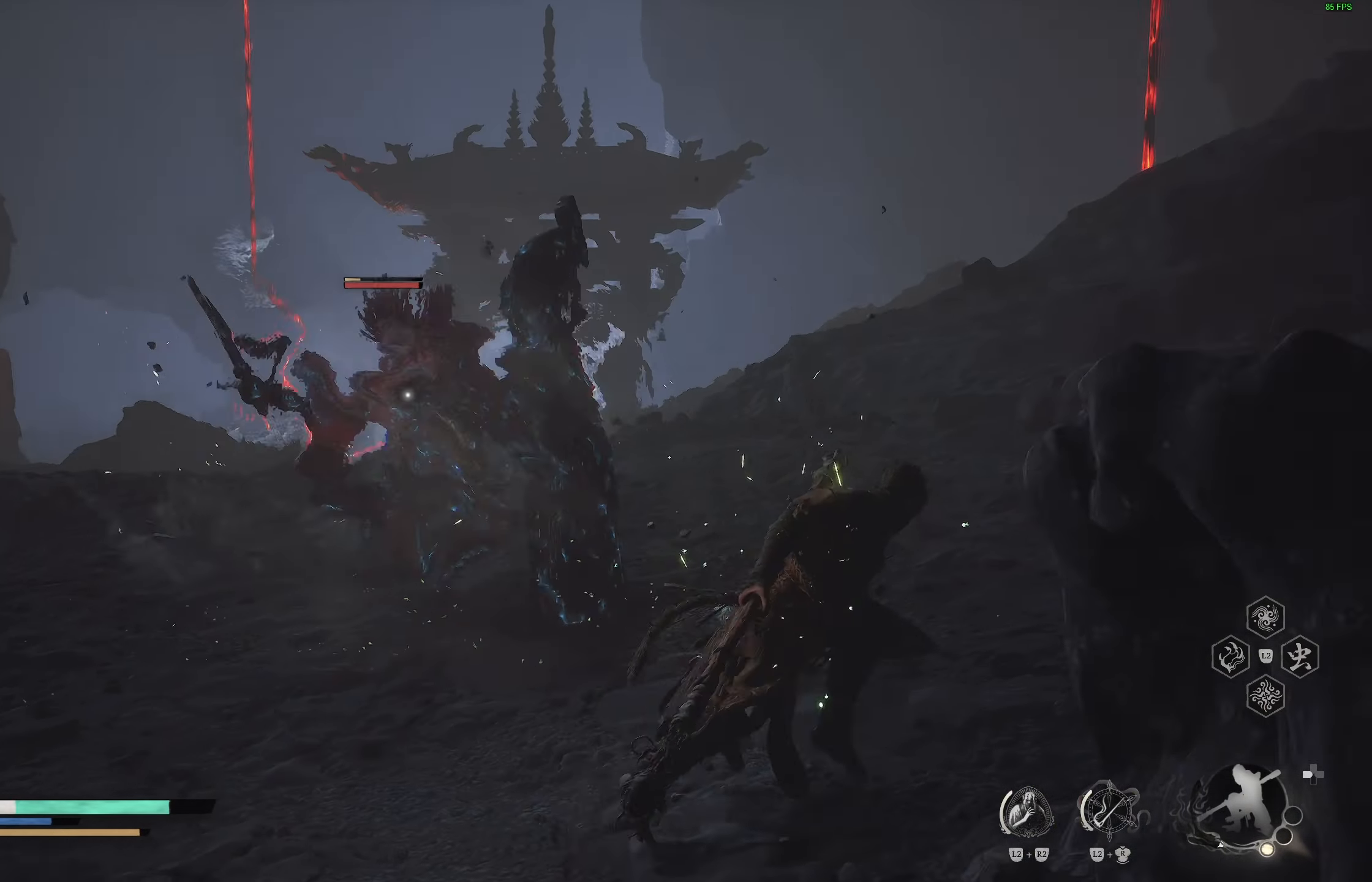
{"buttons": [], "left_stick": "up", "right_stick": "center", "events": [[100, "CIRCLE", "up"]]}
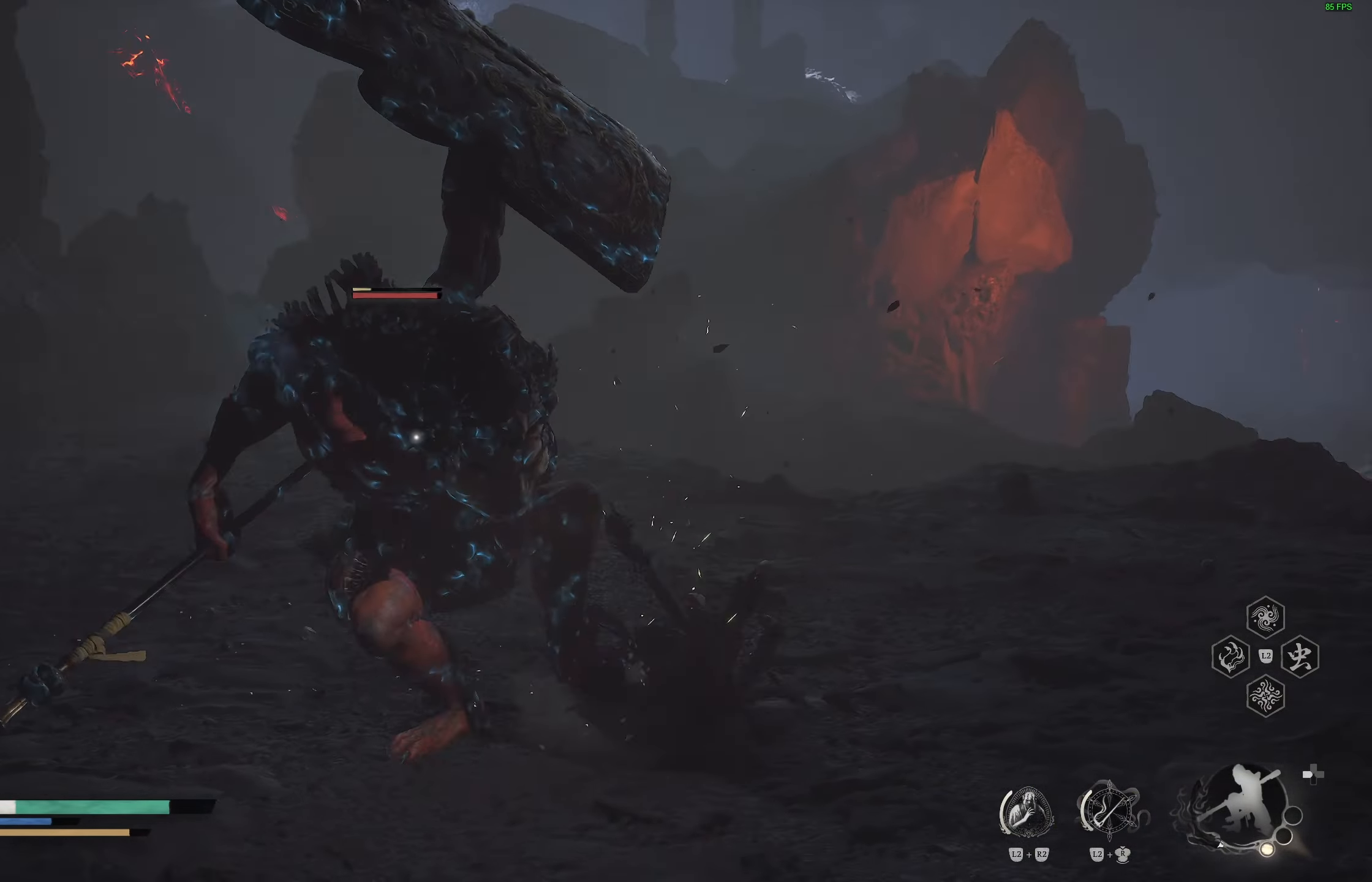
{"buttons": [], "left_stick": "up", "right_stick": "center", "events": [[133, "CIRCLE", "down"], [283, "CIRCLE", "up"]]}
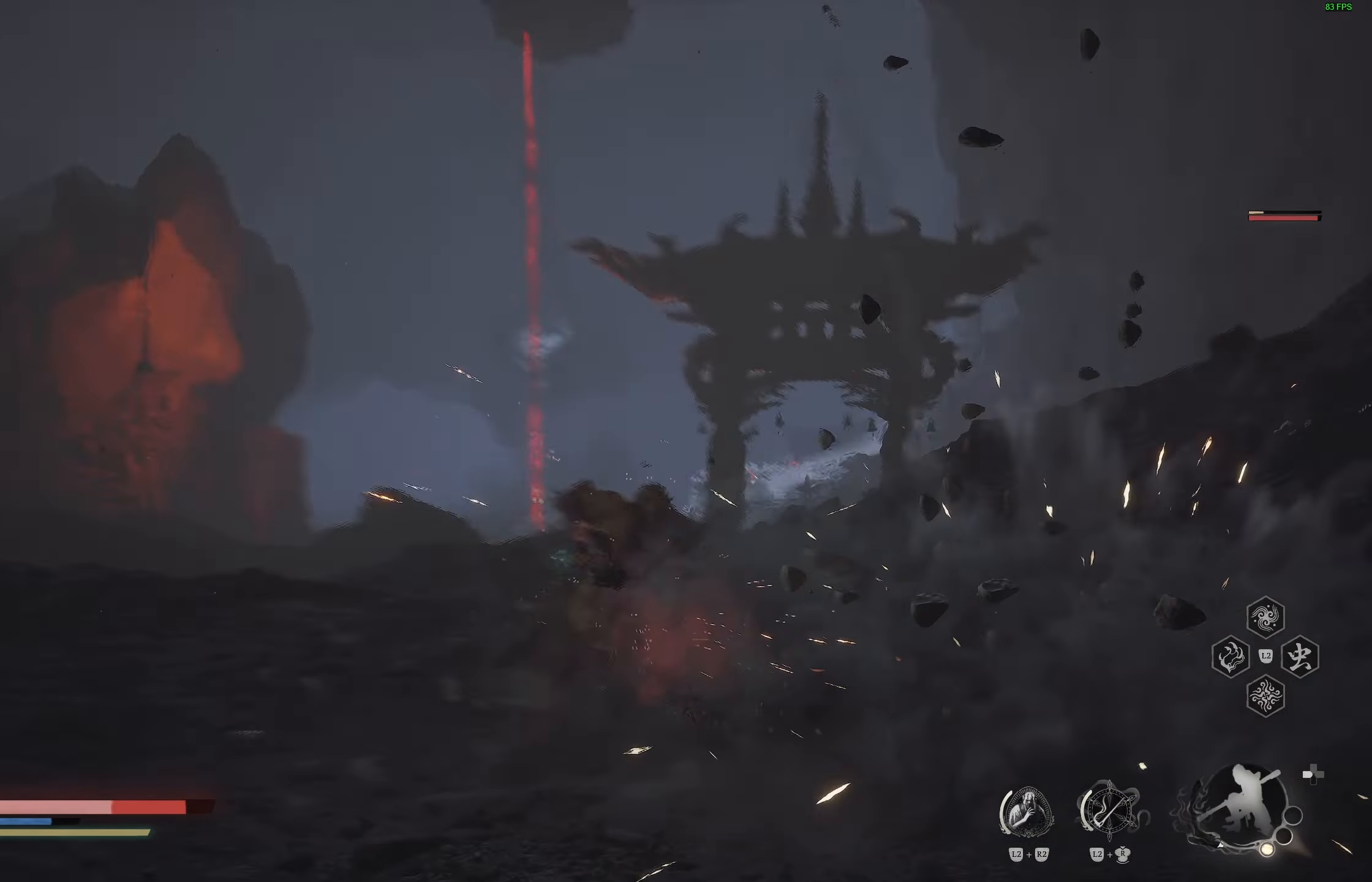
{"buttons": [], "left_stick": "up-right", "right_stick": "center", "events": [[267, "left_stick", "up-right"]]}
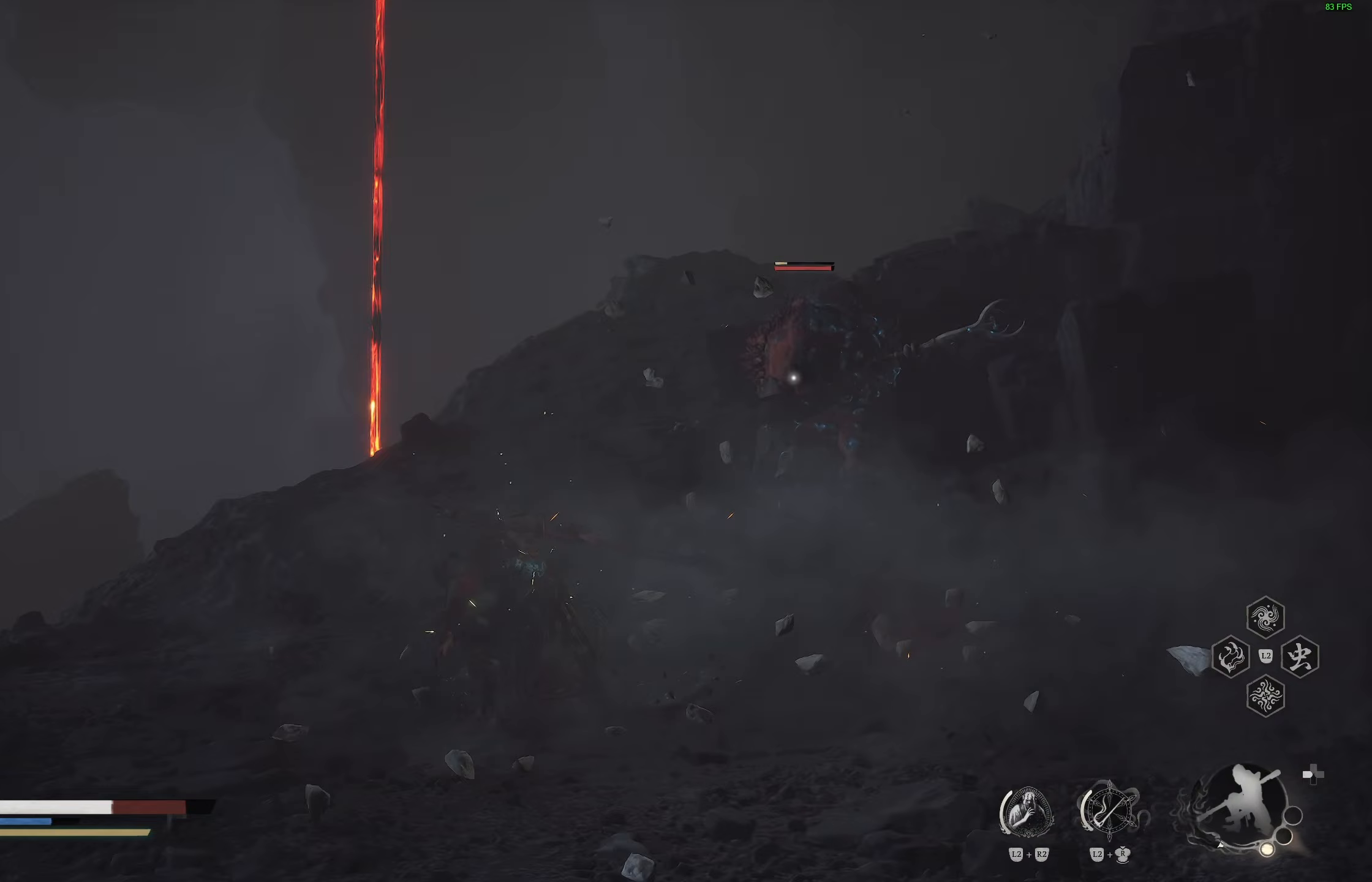
{"buttons": ["R1"], "left_stick": "up-right", "right_stick": "center", "events": [[17, "R1", "down"], [100, "R1", "up"], [200, "R1", "down"], [267, "R1", "up"], [483, "R1", "down"]]}
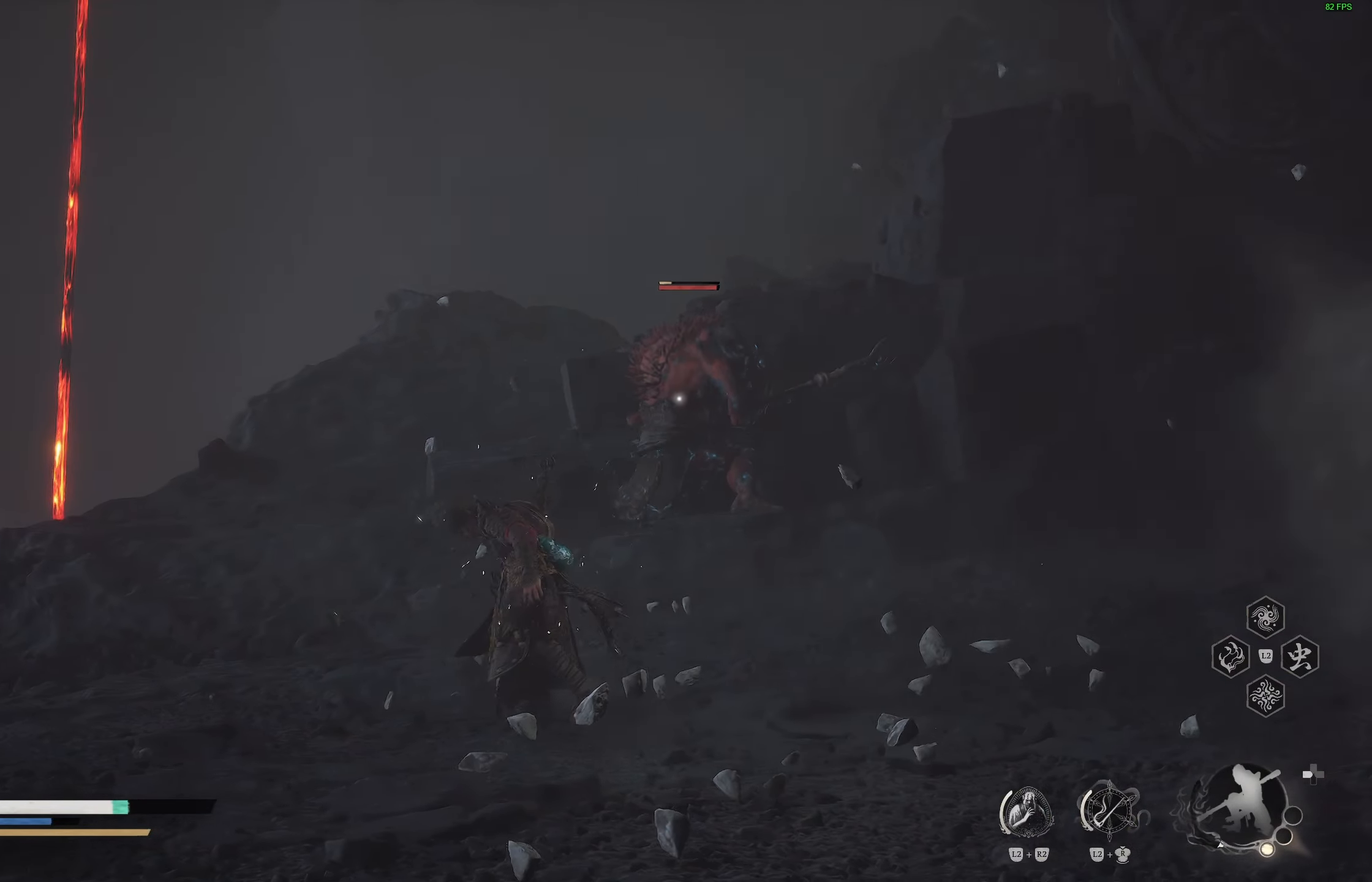
{"buttons": ["R1"], "left_stick": "up-right", "right_stick": "center", "events": [[67, "R1", "up"], [167, "R1", "down"], [250, "R1", "up"], [417, "R1", "down"]]}
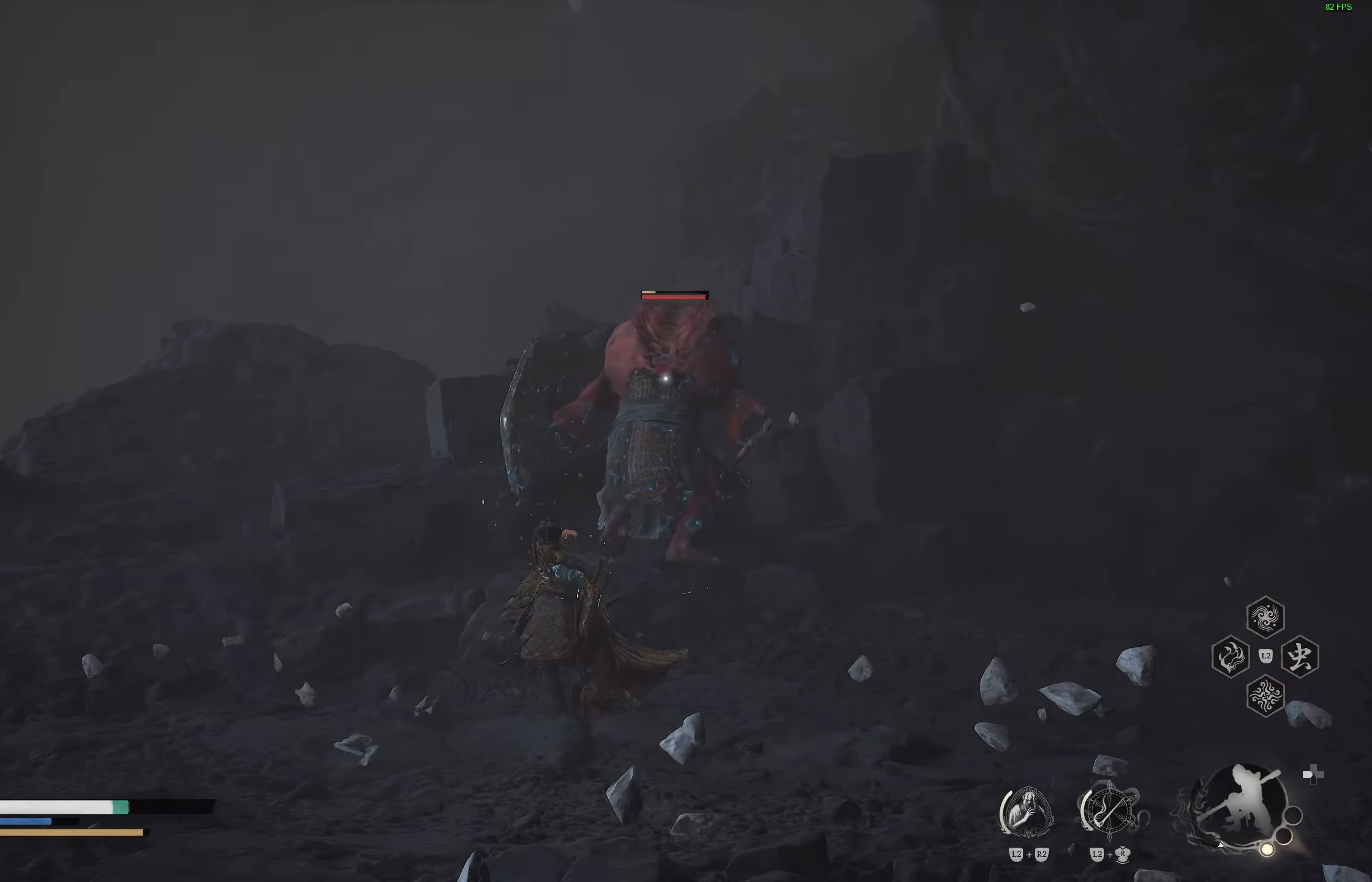
{"buttons": [], "left_stick": "center", "right_stick": "center", "events": [[17, "R1", "up"], [117, "R1", "down"], [217, "R1", "up"], [333, "left_stick", "center"]]}
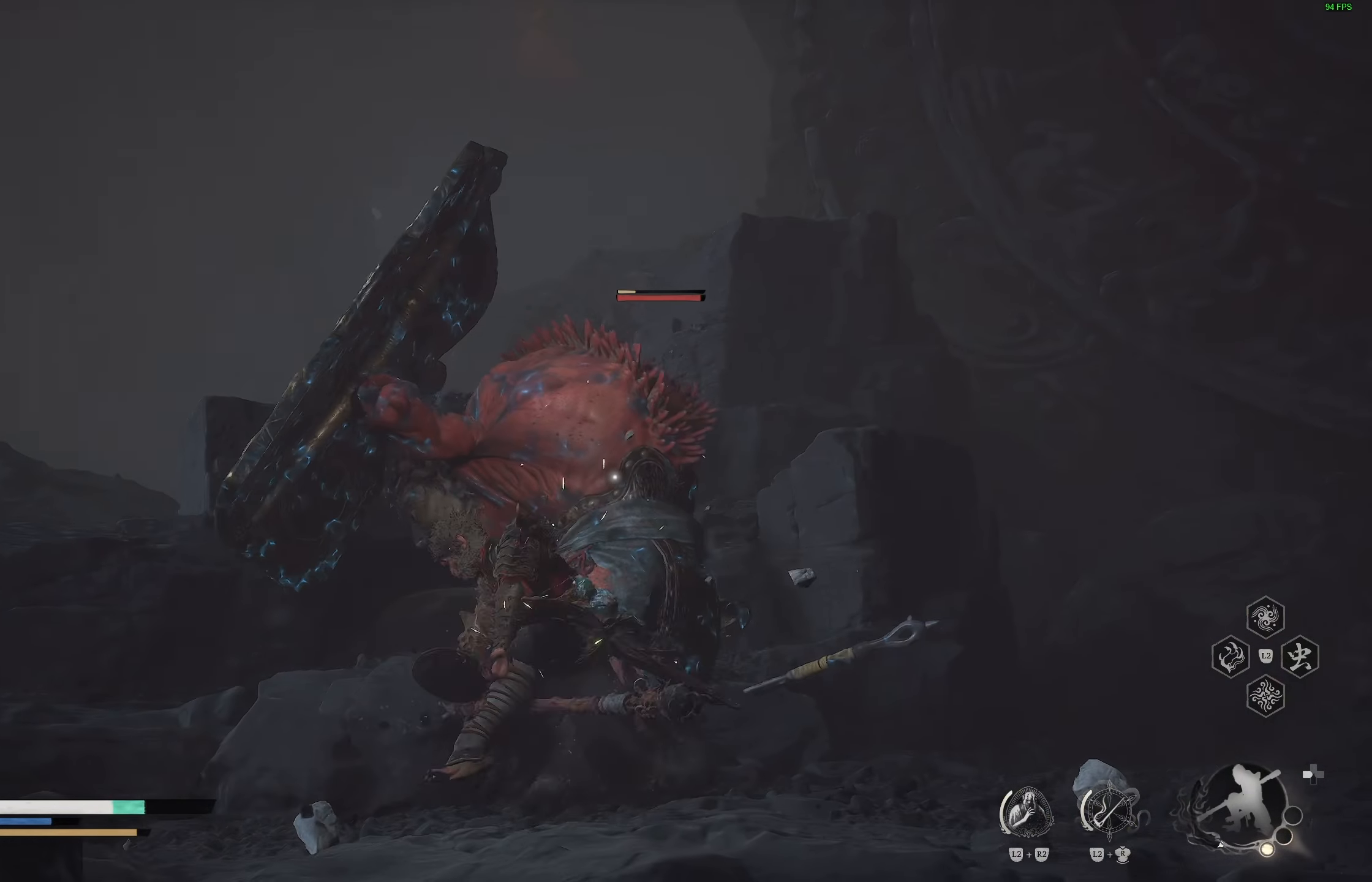
{"buttons": ["R1"], "left_stick": "center", "right_stick": "center", "events": [[33, "R1", "down"], [100, "R1", "up"], [300, "R1", "down"], [383, "R1", "up"], [467, "R1", "down"]]}
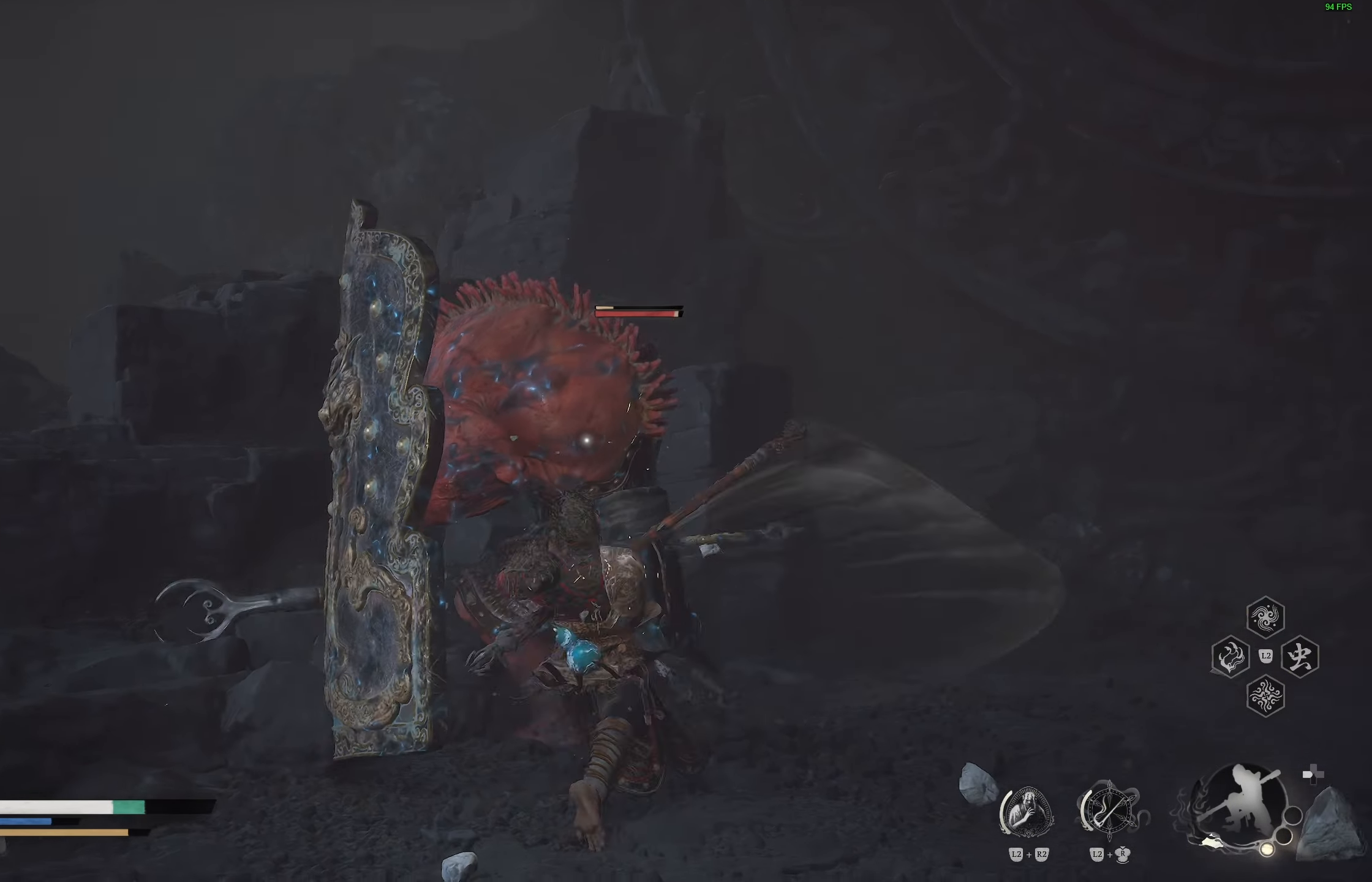
{"buttons": [], "left_stick": "center", "right_stick": "center", "events": [[50, "R1", "up"], [250, "R1", "down"], [350, "R1", "up"], [417, "R1", "down"], [500, "R1", "up"]]}
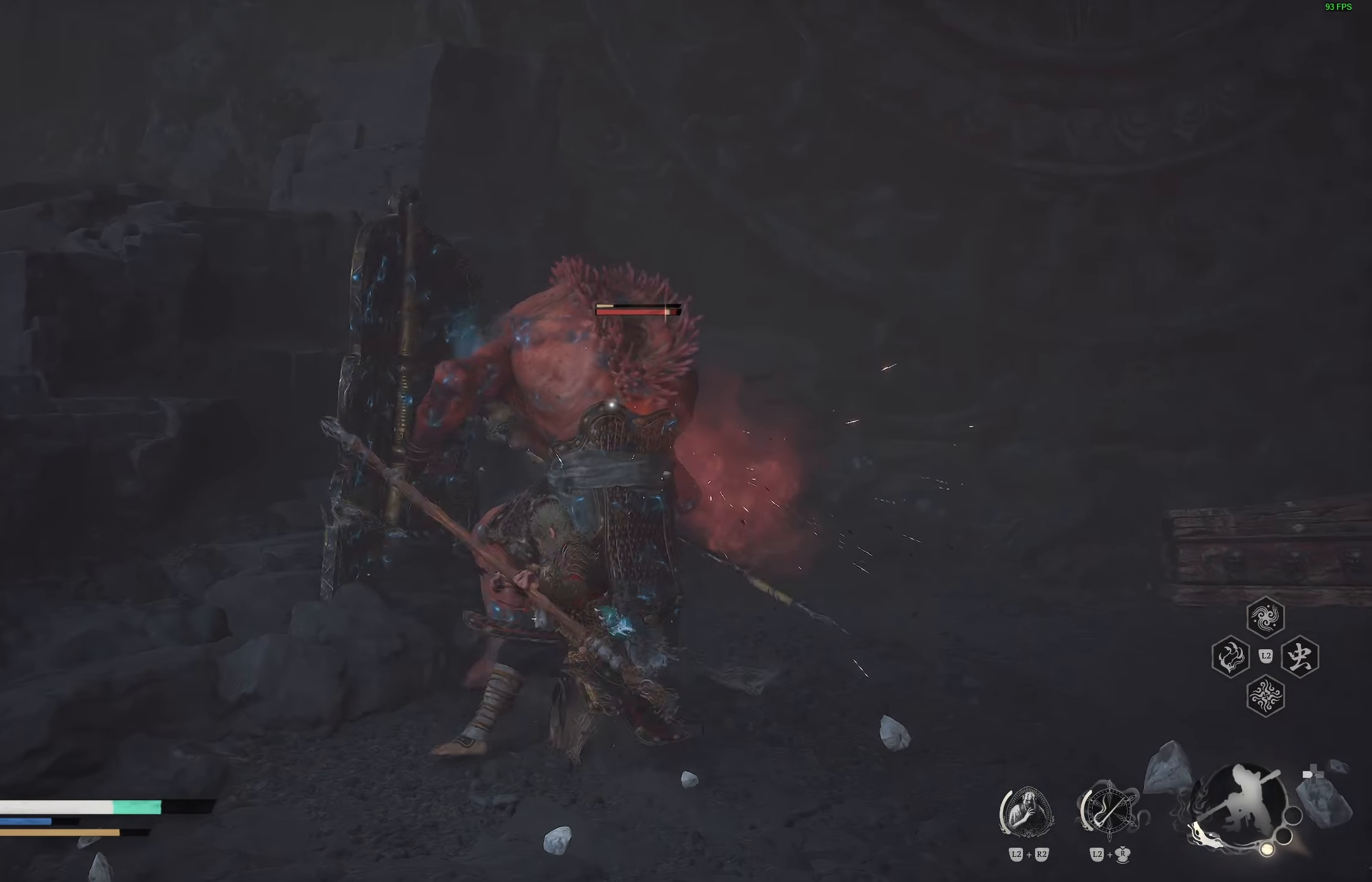
{"buttons": [], "left_stick": "center", "right_stick": "center", "events": []}
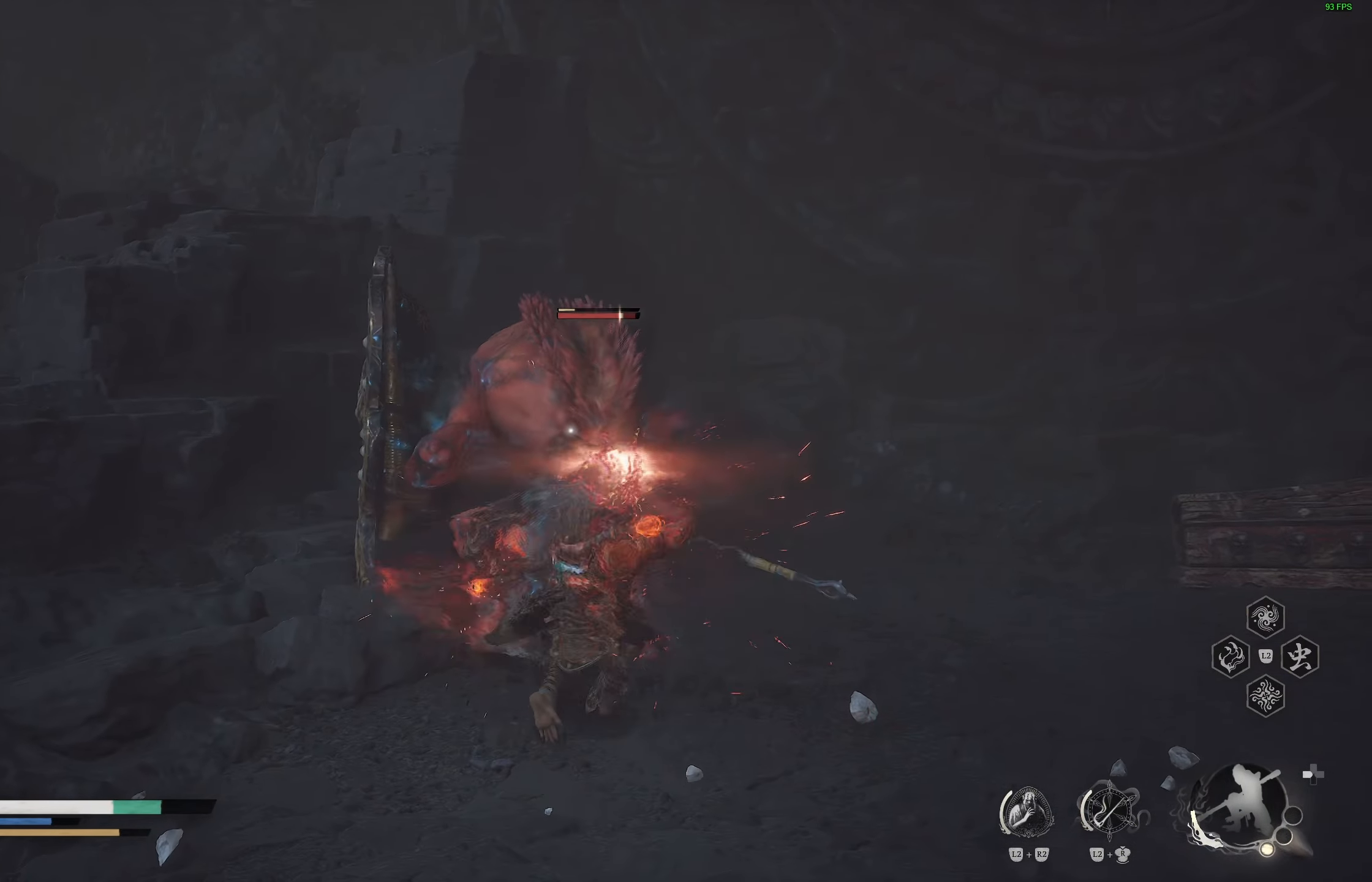
{"buttons": [], "left_stick": "center", "right_stick": "center", "events": []}
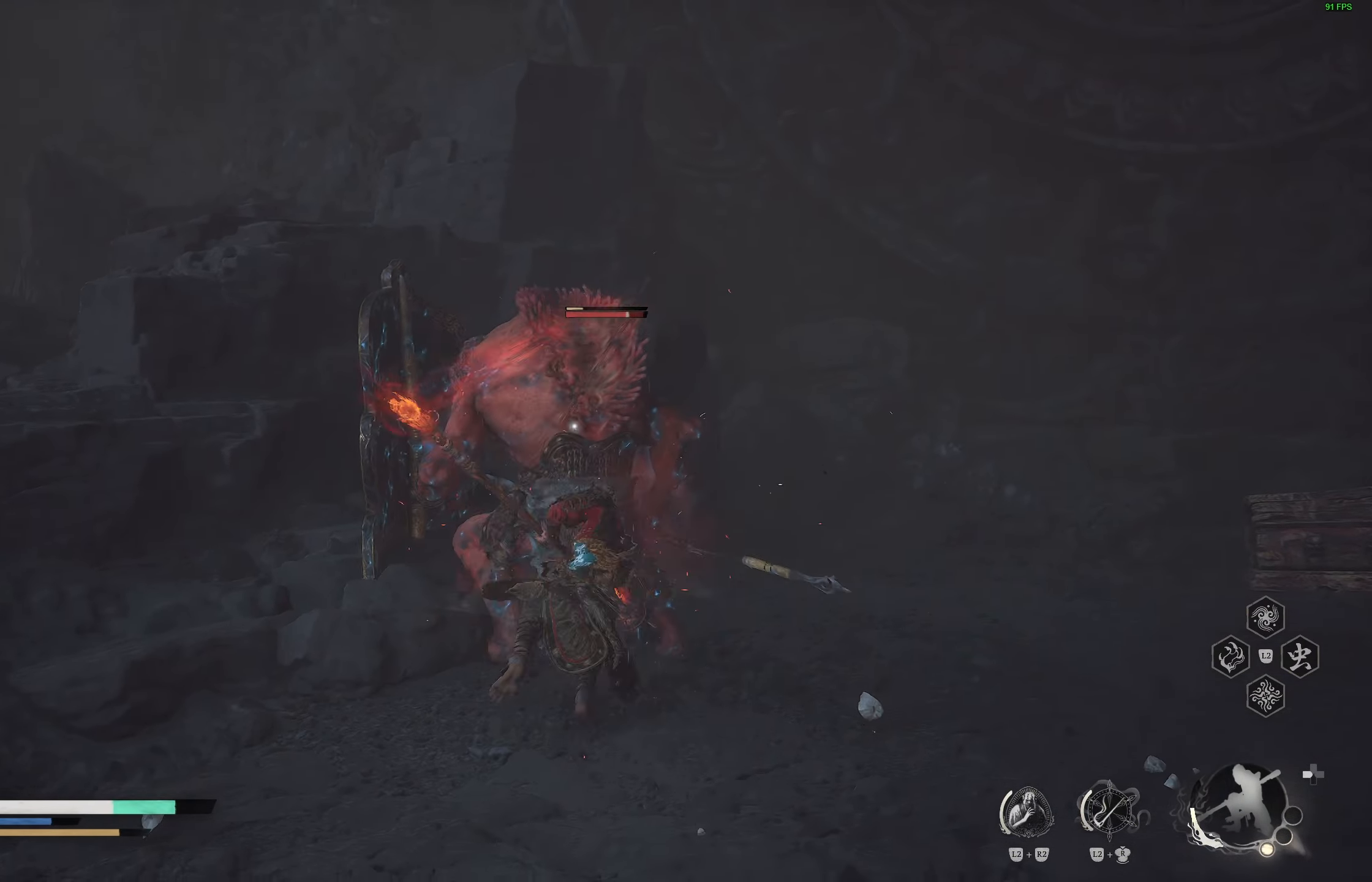
{"buttons": [], "left_stick": "center", "right_stick": "center", "events": [[117, "R1", "down"], [183, "R1", "up"], [233, "R1", "down"], [317, "R1", "up"]]}
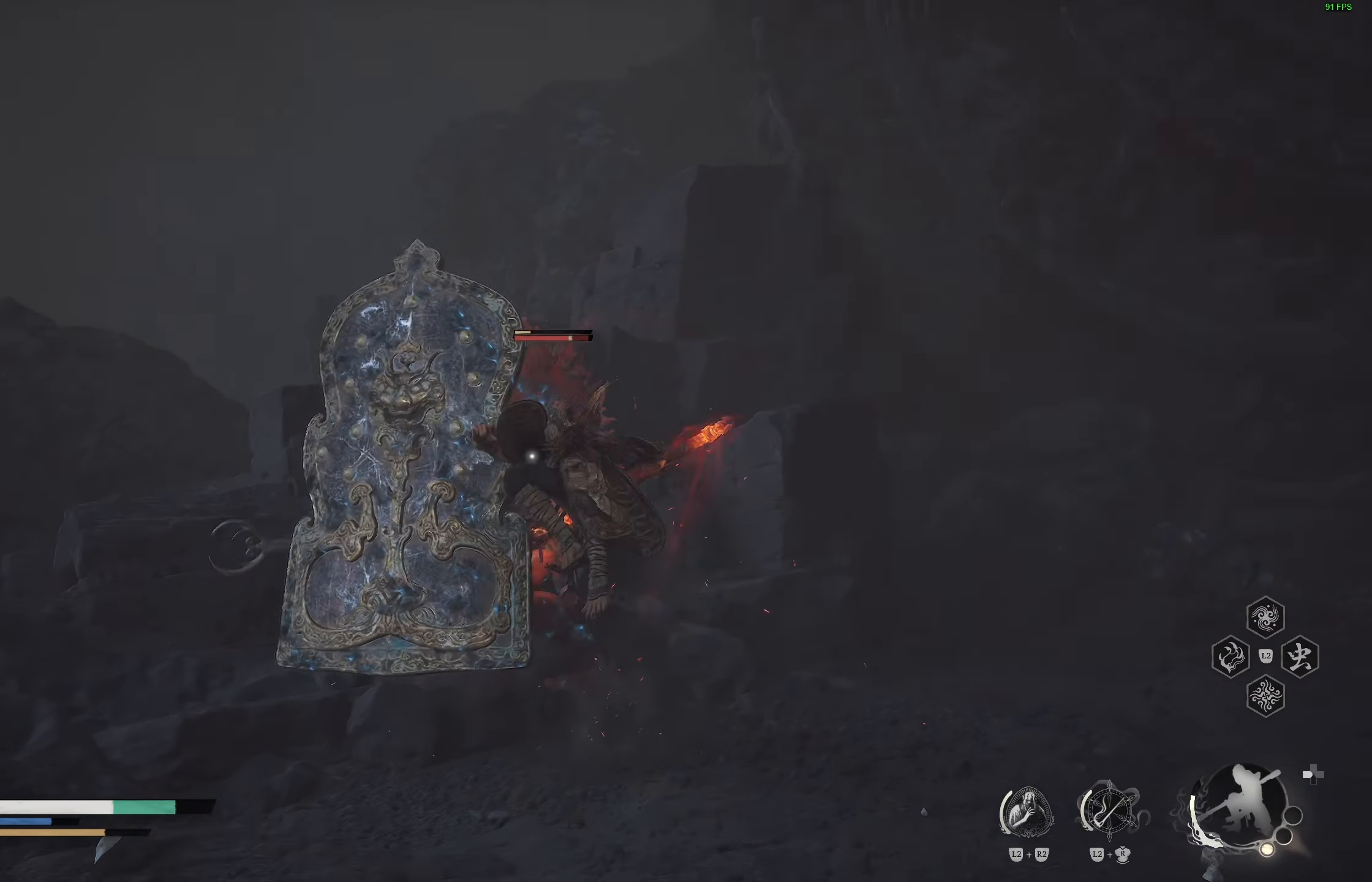
{"buttons": [], "left_stick": "center", "right_stick": "center", "events": []}
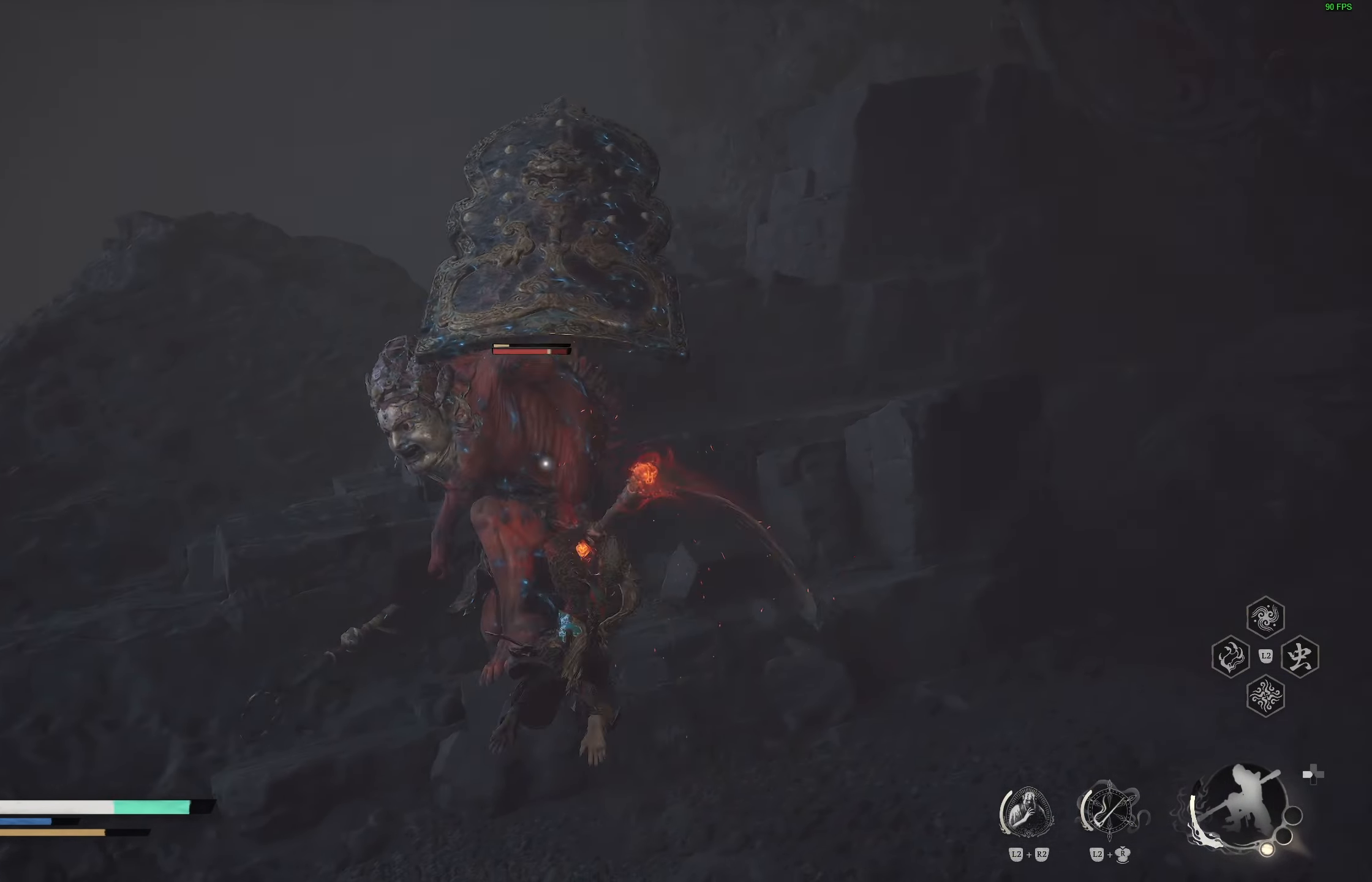
{"buttons": [], "left_stick": "right", "right_stick": "center", "events": [[383, "left_stick", "right"]]}
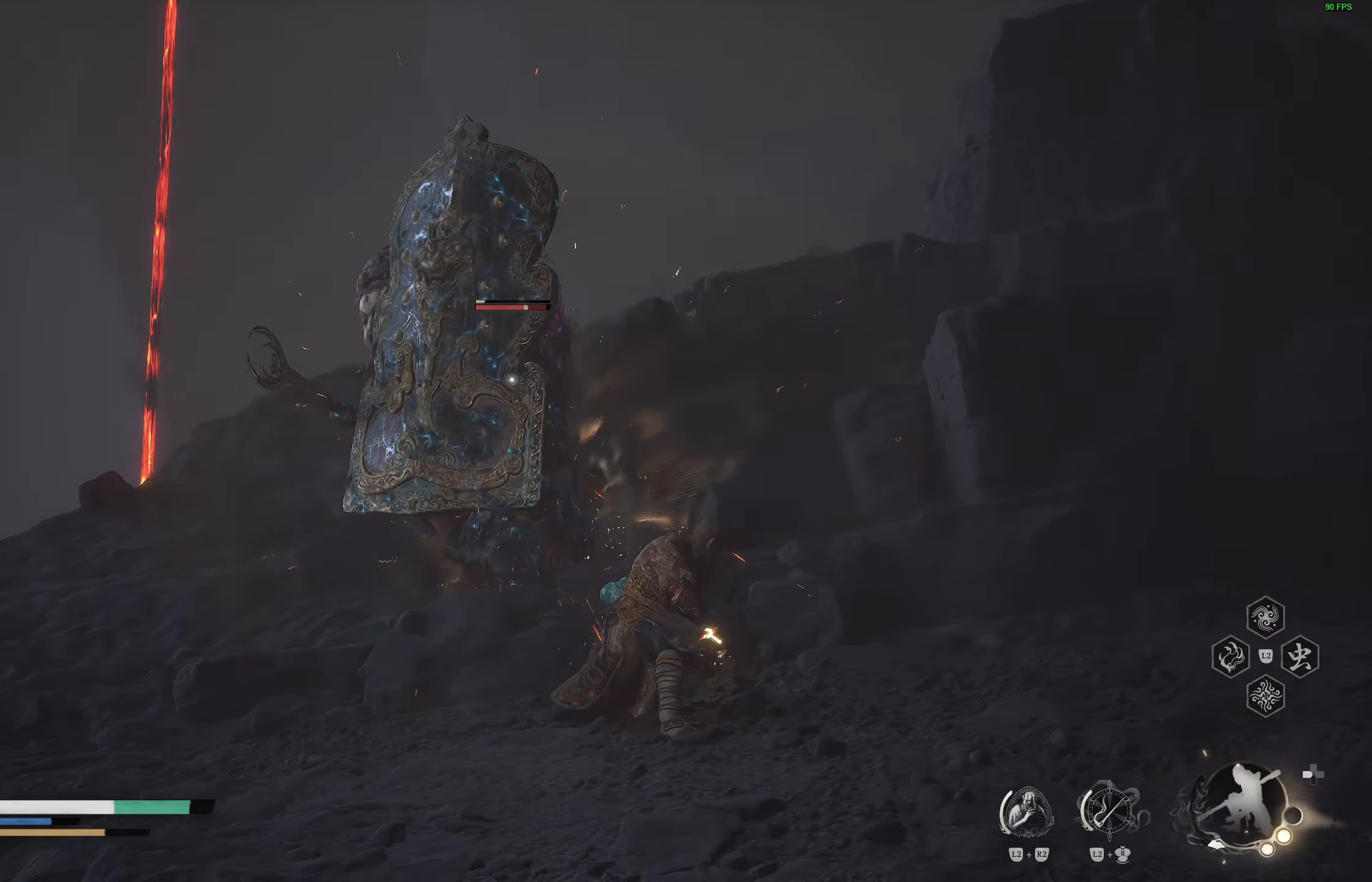
{"buttons": [], "left_stick": "down", "right_stick": "center", "events": [[17, "left_stick", "down-right"], [117, "left_stick", "down"], [217, "R1", "down"], [333, "R1", "up"]]}
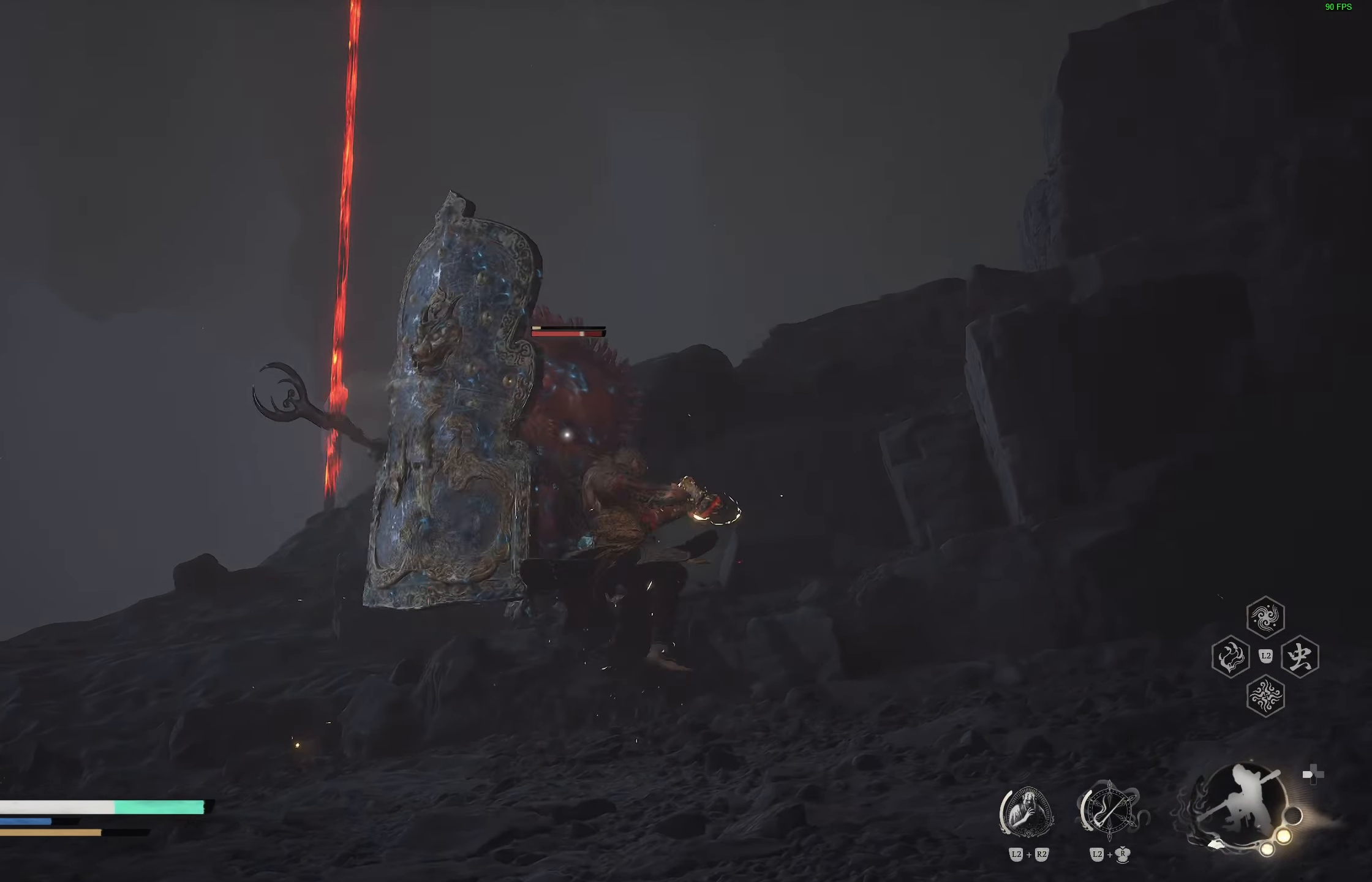
{"buttons": [], "left_stick": "center", "right_stick": "center", "events": [[50, "left_stick", "left"], [133, "left_stick", "up"], [200, "left_stick", "center"], [233, "R1", "down"], [333, "R1", "up"], [383, "R1", "down"], [483, "R1", "up"]]}
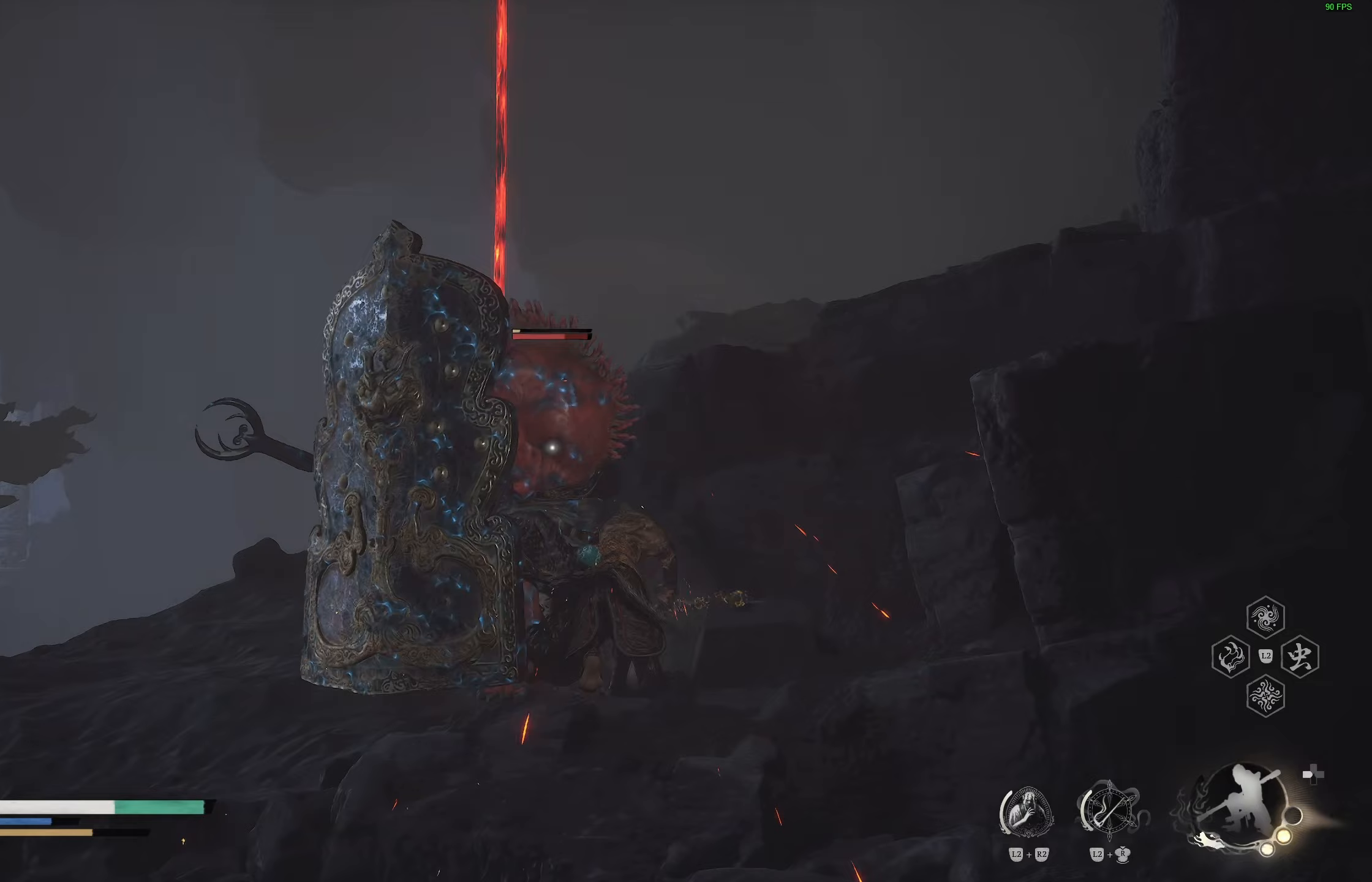
{"buttons": ["R1"], "left_stick": "center", "right_stick": "center", "events": [[450, "R1", "down"]]}
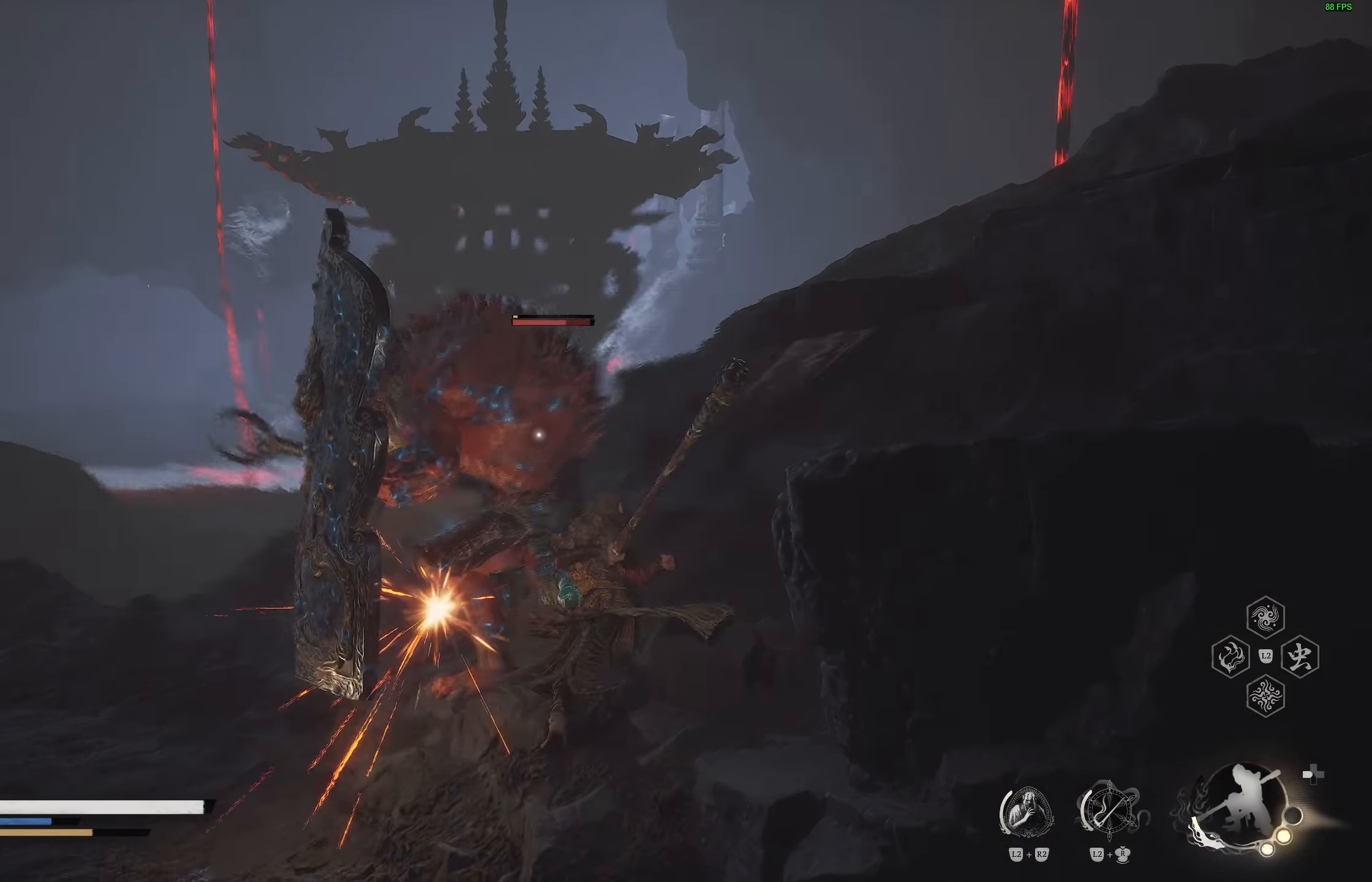
{"buttons": ["R1"], "left_stick": "center", "right_stick": "center", "events": [[33, "R1", "up"], [83, "R1", "down"], [167, "R1", "up"], [483, "R1", "down"]]}
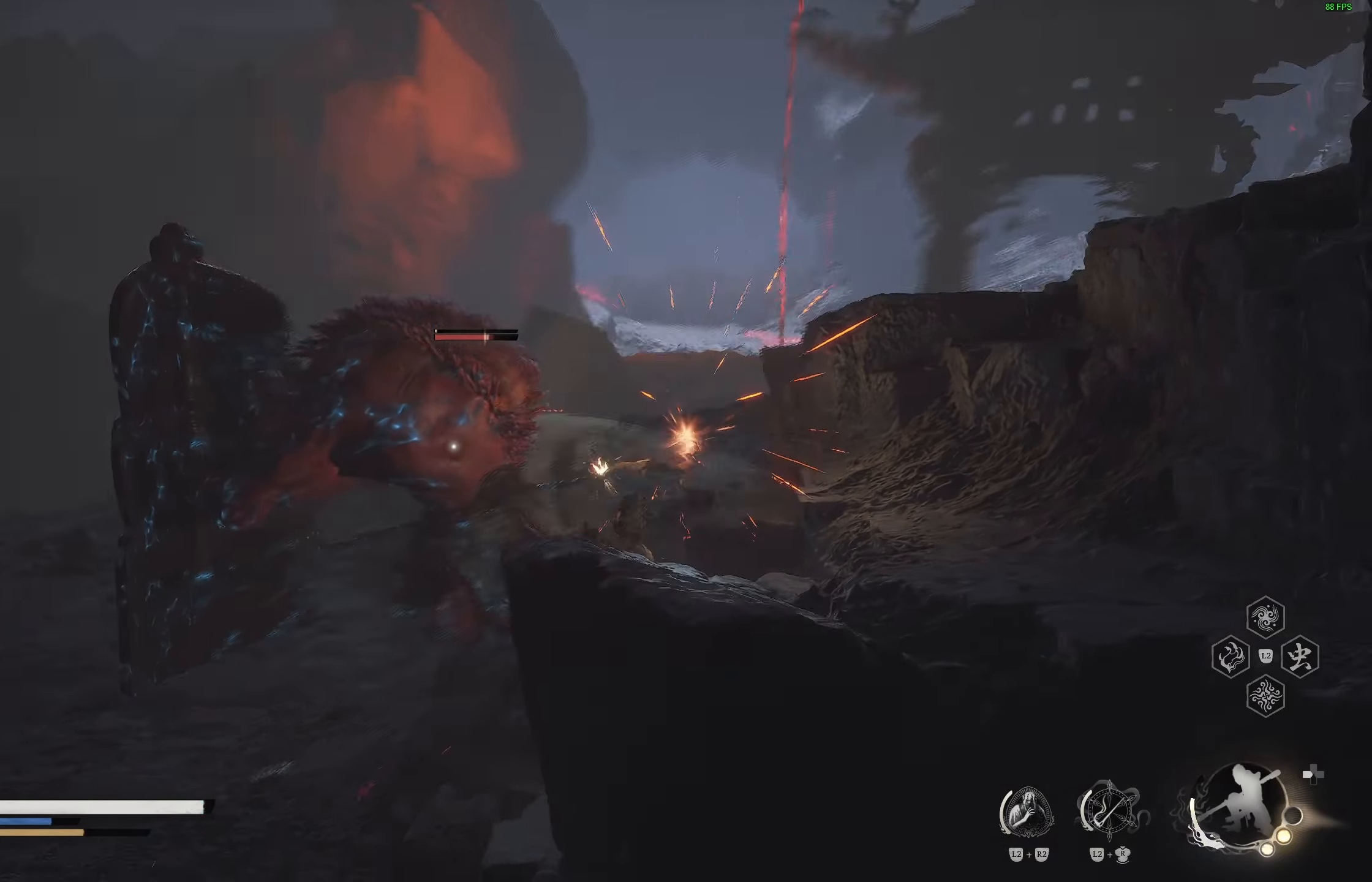
{"buttons": [], "left_stick": "up", "right_stick": "center", "events": [[67, "R1", "up"], [117, "R1", "down"], [217, "R1", "up"], [483, "left_stick", "up"]]}
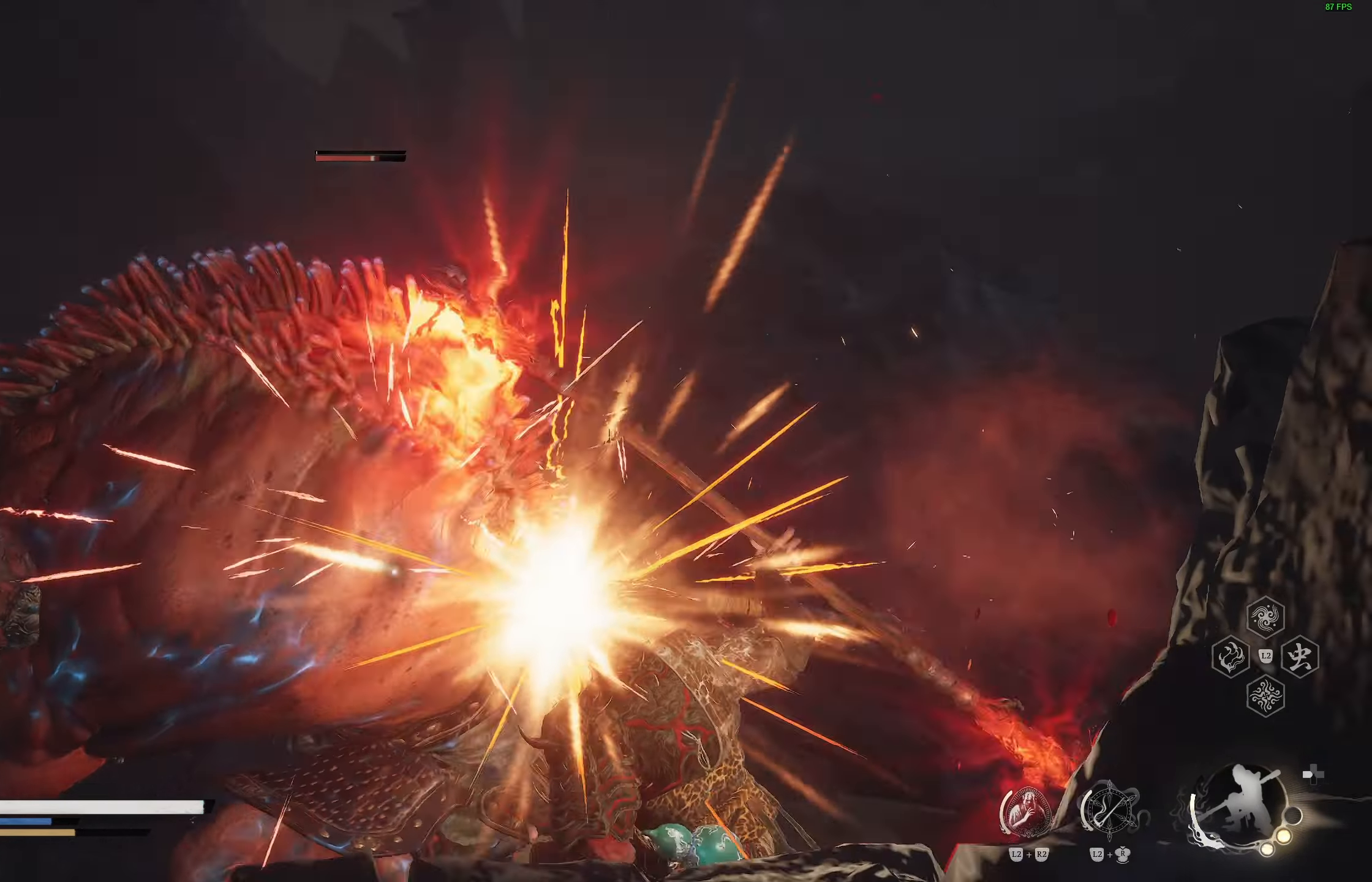
{"buttons": [], "left_stick": "up-right", "right_stick": "center", "events": [[300, "CIRCLE", "down"], [300, "left_stick", "up-right"], [450, "CIRCLE", "up"]]}
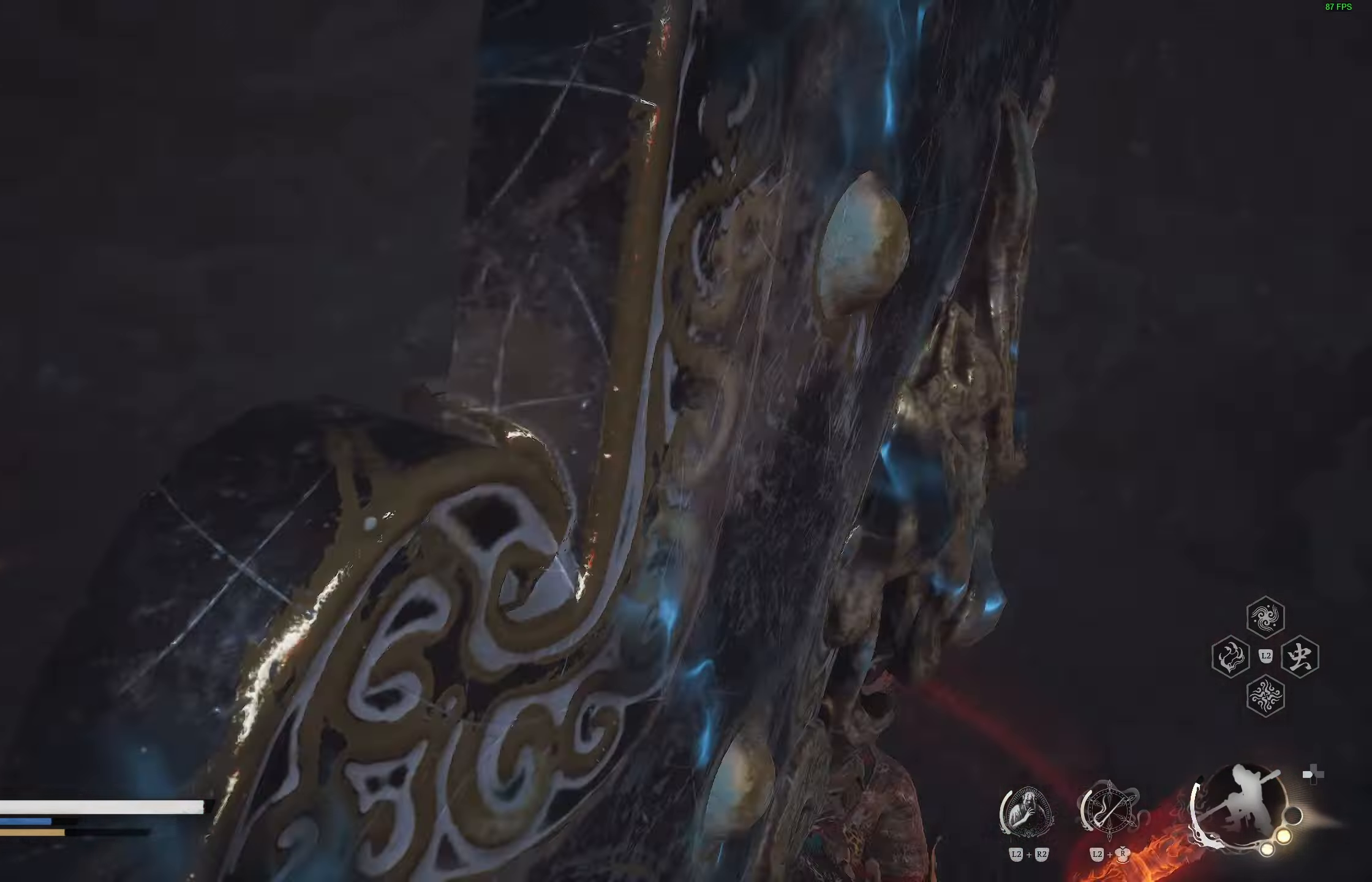
{"buttons": [], "left_stick": "up-right", "right_stick": "center", "events": []}
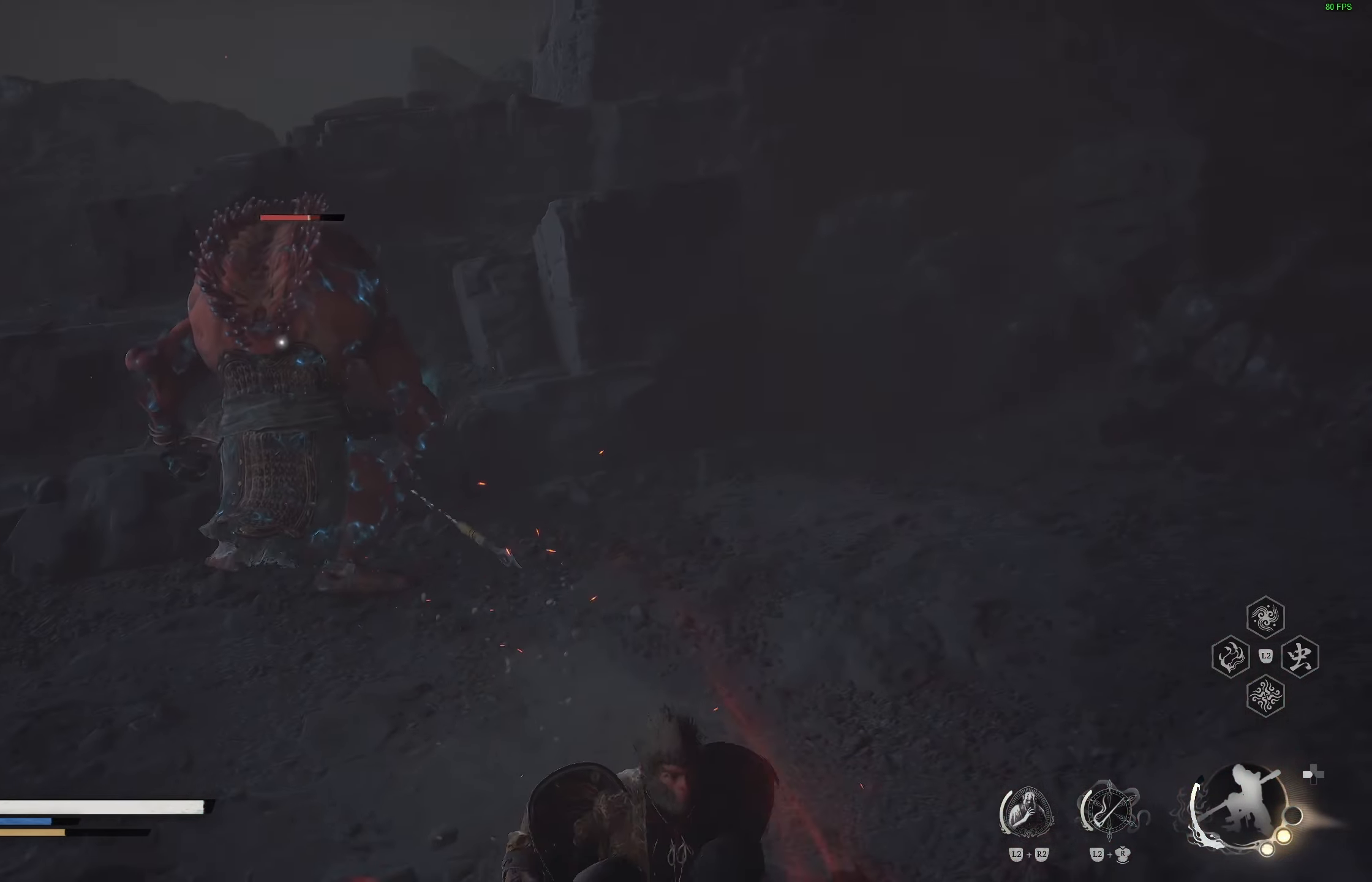
{"buttons": [], "left_stick": "center", "right_stick": "center", "events": [[150, "R1", "down"], [250, "R1", "up"], [483, "left_stick", "center"]]}
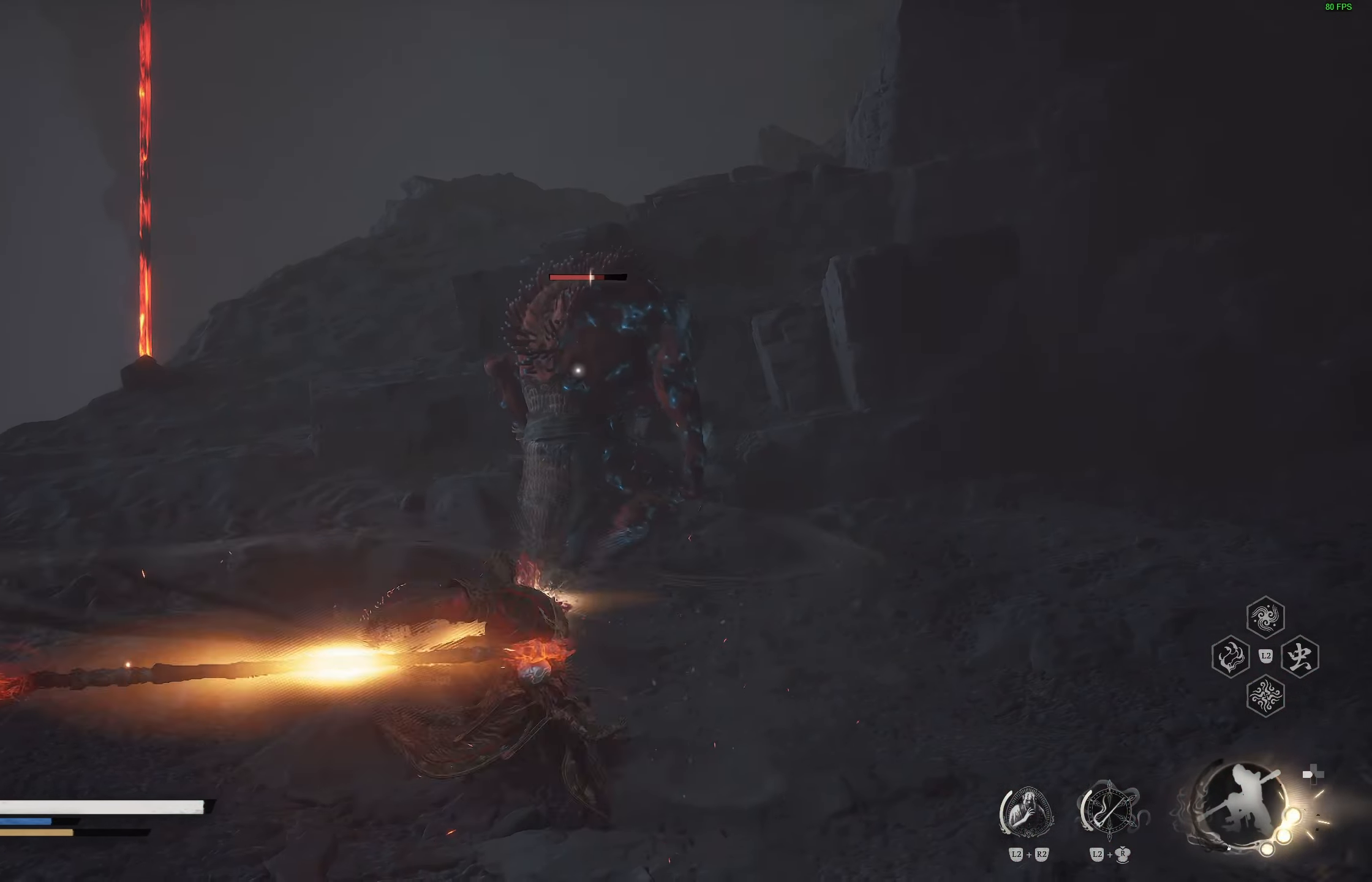
{"buttons": [], "left_stick": "up", "right_stick": "center", "events": [[183, "left_stick", "up"], [217, "R1", "down"], [333, "R1", "up"]]}
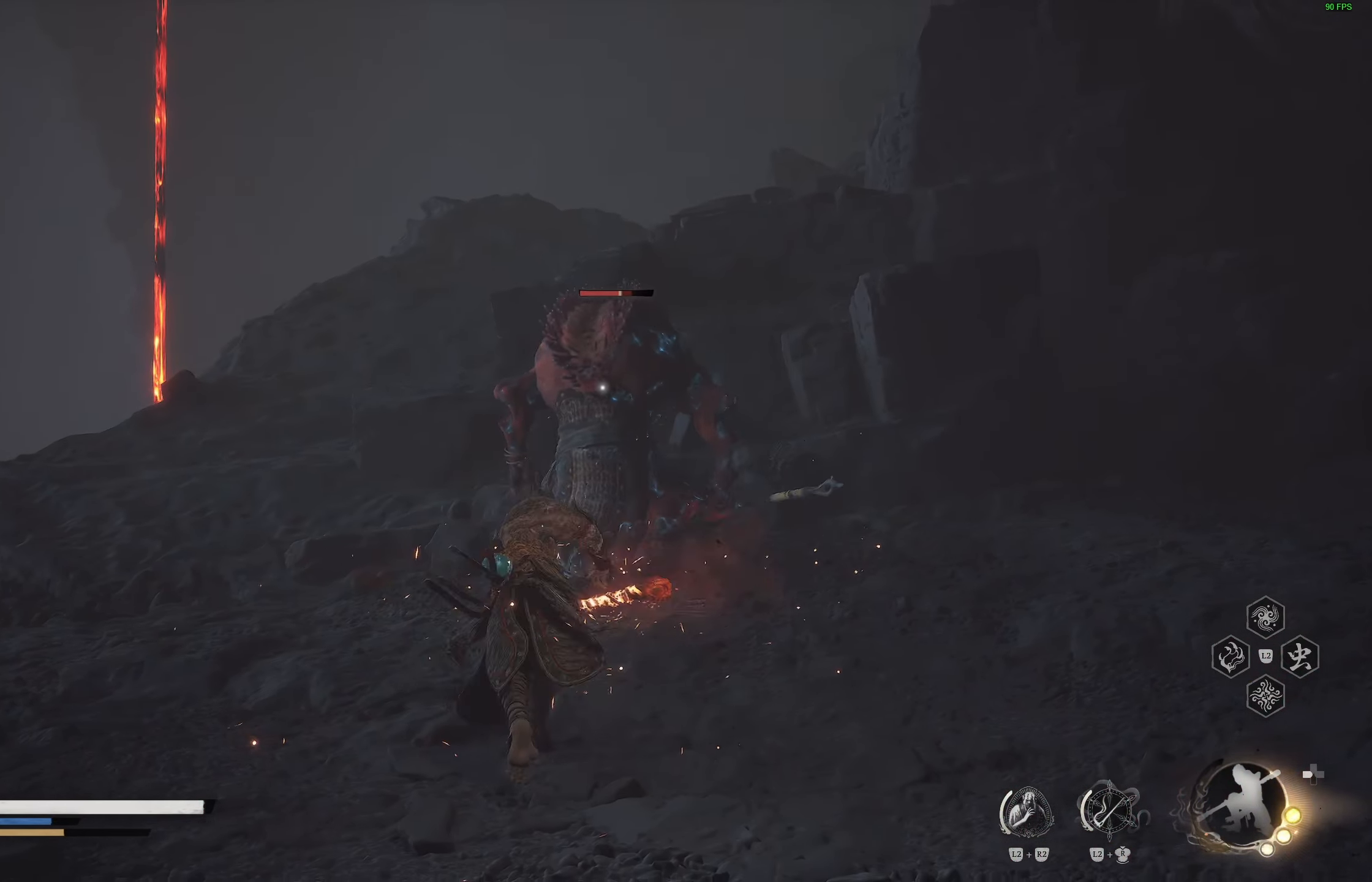
{"buttons": [], "left_stick": "up", "right_stick": "center", "events": [[350, "R1", "down"], [483, "R1", "up"]]}
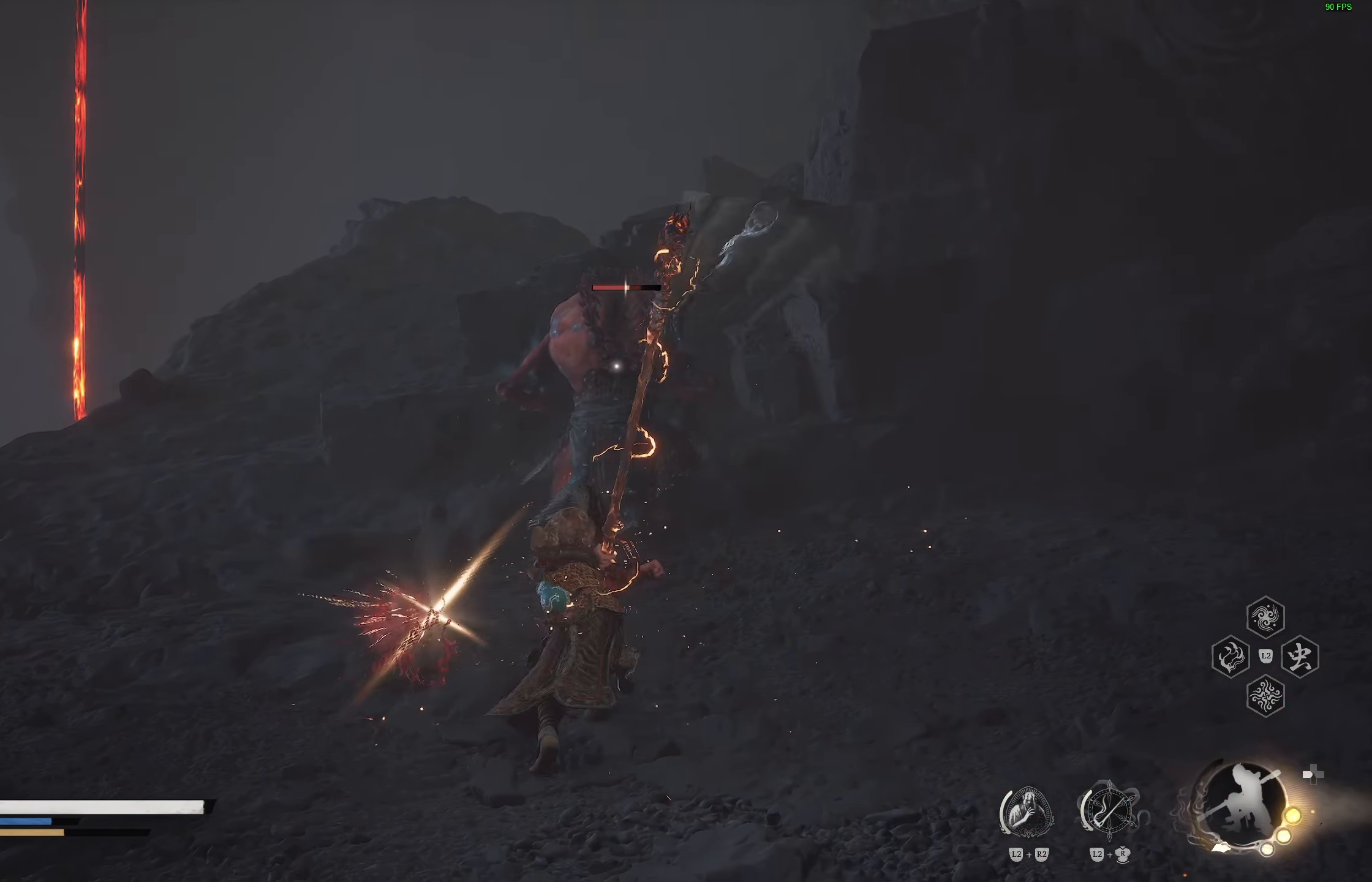
{"buttons": ["R1"], "left_stick": "up", "right_stick": "center", "events": [[167, "R1", "down"], [250, "R1", "up"], [317, "R1", "down"], [400, "R1", "up"], [500, "R1", "down"]]}
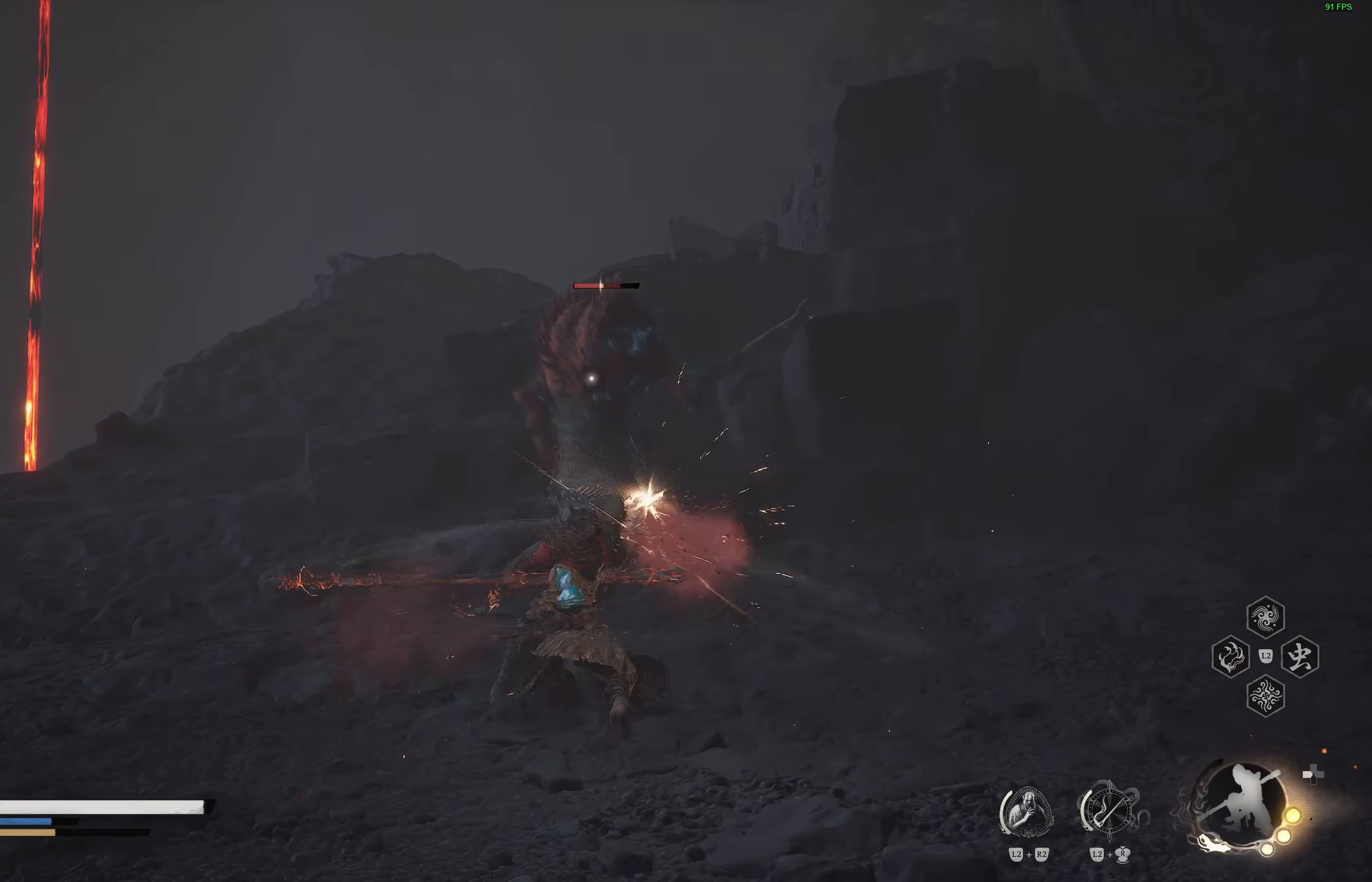
{"buttons": ["R1"], "left_stick": "up", "right_stick": "center", "events": [[100, "R1", "up"], [167, "R1", "down"], [250, "R1", "up"], [333, "R1", "down"], [433, "R1", "up"], [500, "R1", "down"]]}